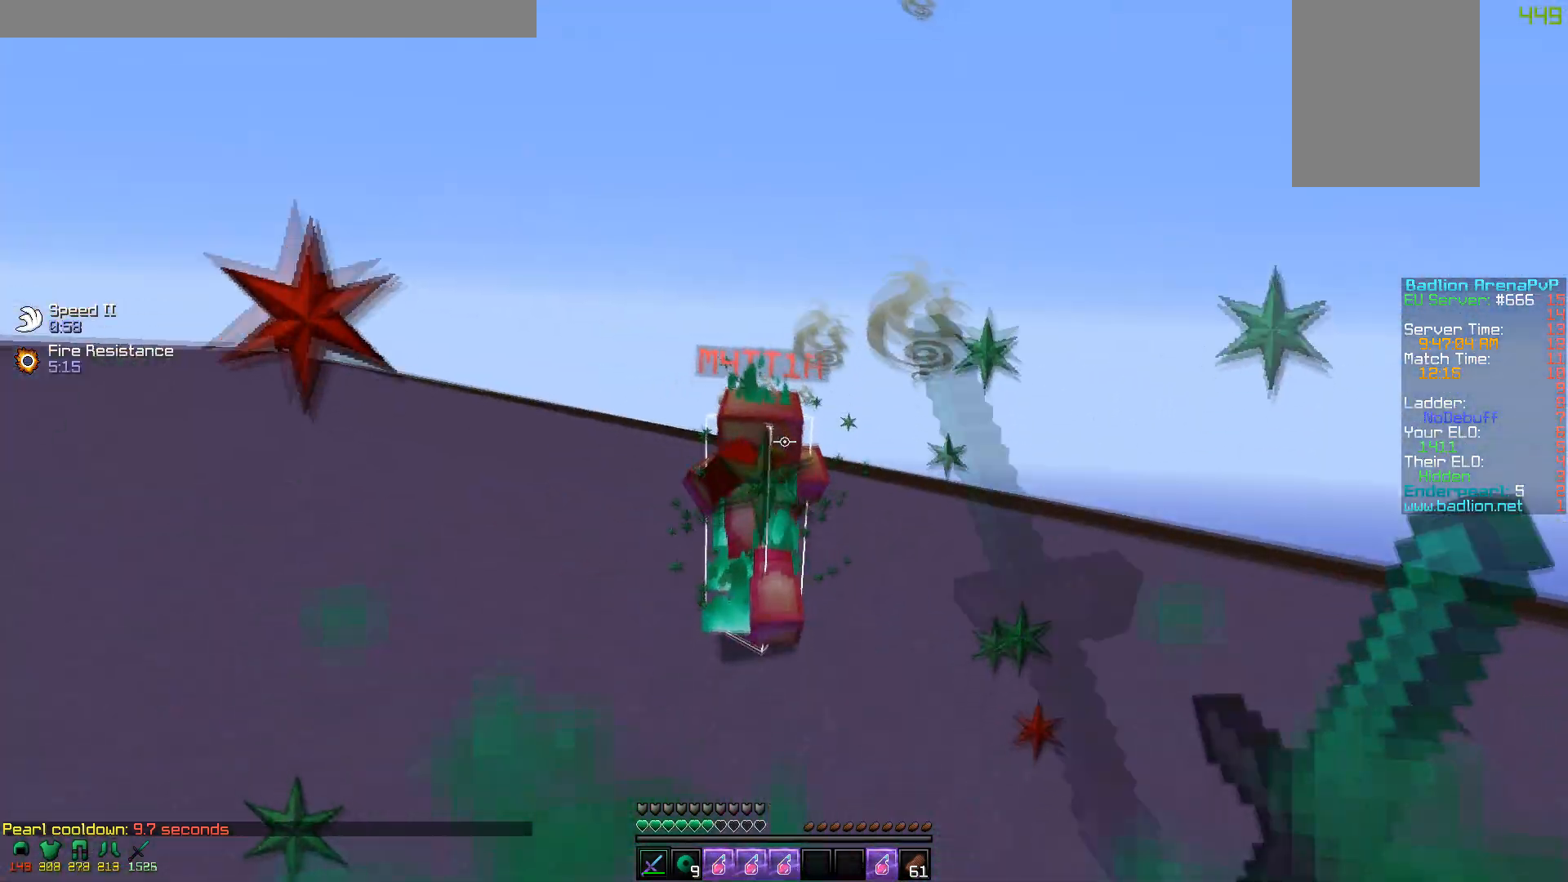
Gameplay with keyboard and mouse; each line is a JSON object with the keys and mouse buttons held at the frame after it. "events" lists presses ("down") and releases ("up") of "a", "d", "s", "w", "mouse_left" and "mouse_right" between this image and that frame as [ms after this image, input, new state], when the widget could be followed in between. "mouse_left", "mouse_right" = the "left", "right" buttons of the "mouse" list. No other keys are recorded. Fast repeated clicks can show as one long hold. Mouse movement is not recorded.
{"keys": ["w"], "mouse": ["left"], "events": [[17, "mouse_left", "up"], [50, "mouse_left", "down"], [167, "mouse_left", "up"], [200, "mouse_left", "down"], [317, "mouse_left", "up"], [317, "mouse_right", "down"], [350, "mouse_left", "down"], [417, "mouse_left", "up"], [467, "mouse_right", "up"], [500, "mouse_left", "down"]]}
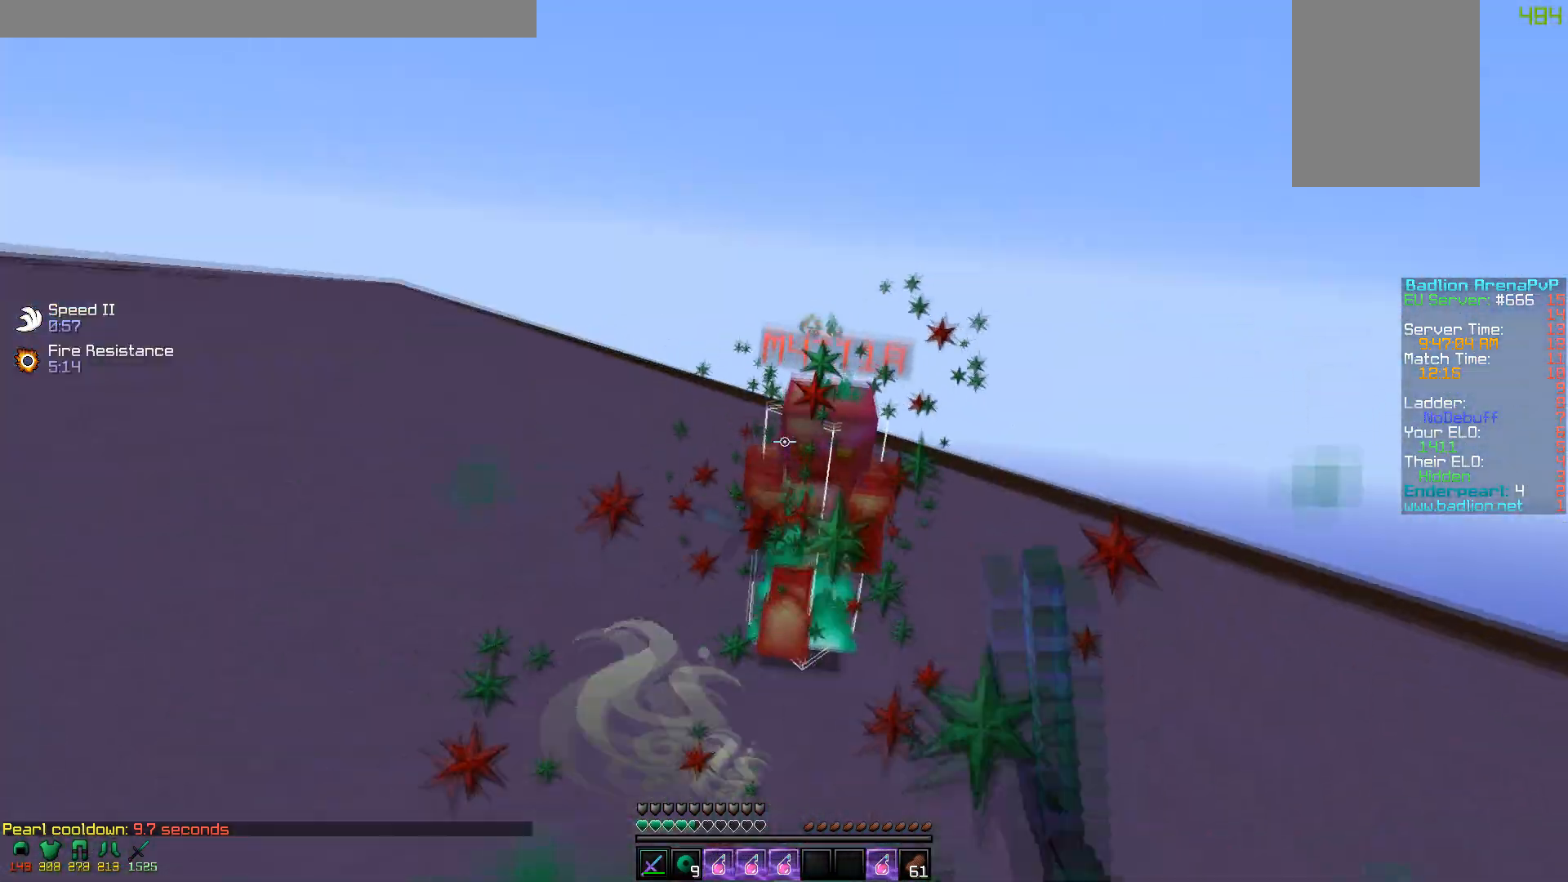
{"keys": ["w"], "mouse": ["left", "right"], "events": [[117, "mouse_left", "up"], [200, "mouse_left", "down"], [267, "mouse_left", "up"], [350, "mouse_left", "down"], [467, "mouse_left", "up"], [467, "mouse_right", "down"], [500, "mouse_left", "down"]]}
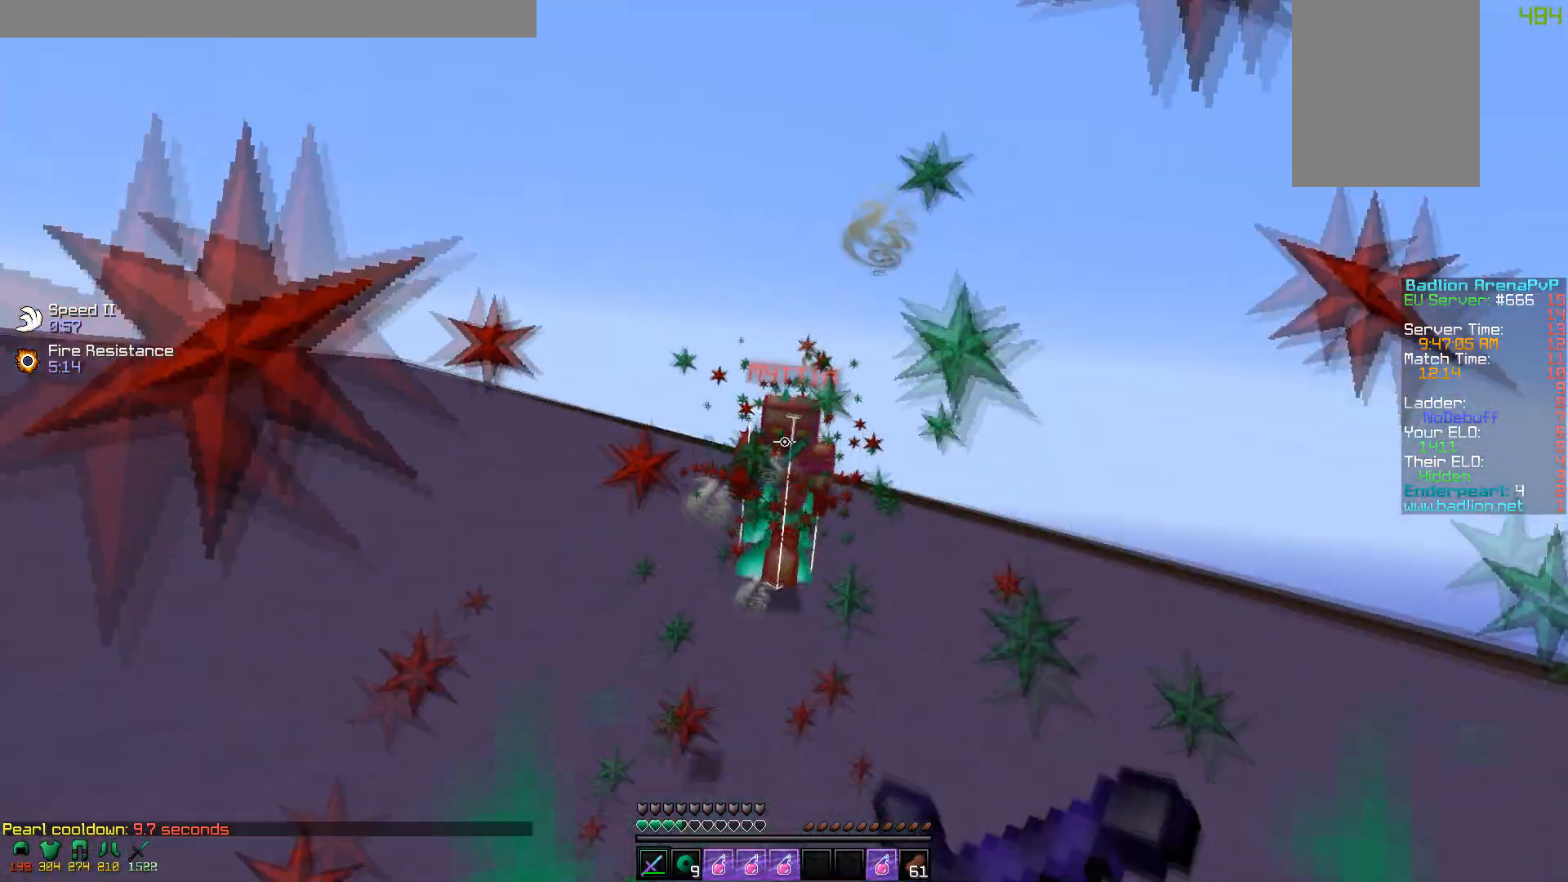
{"keys": ["w"], "mouse": ["left", "right"], "events": [[67, "mouse_left", "up"], [67, "mouse_right", "up"], [200, "mouse_left", "down"], [250, "d", "down"], [267, "mouse_left", "up"], [367, "d", "up"], [450, "mouse_left", "down"], [450, "mouse_right", "down"]]}
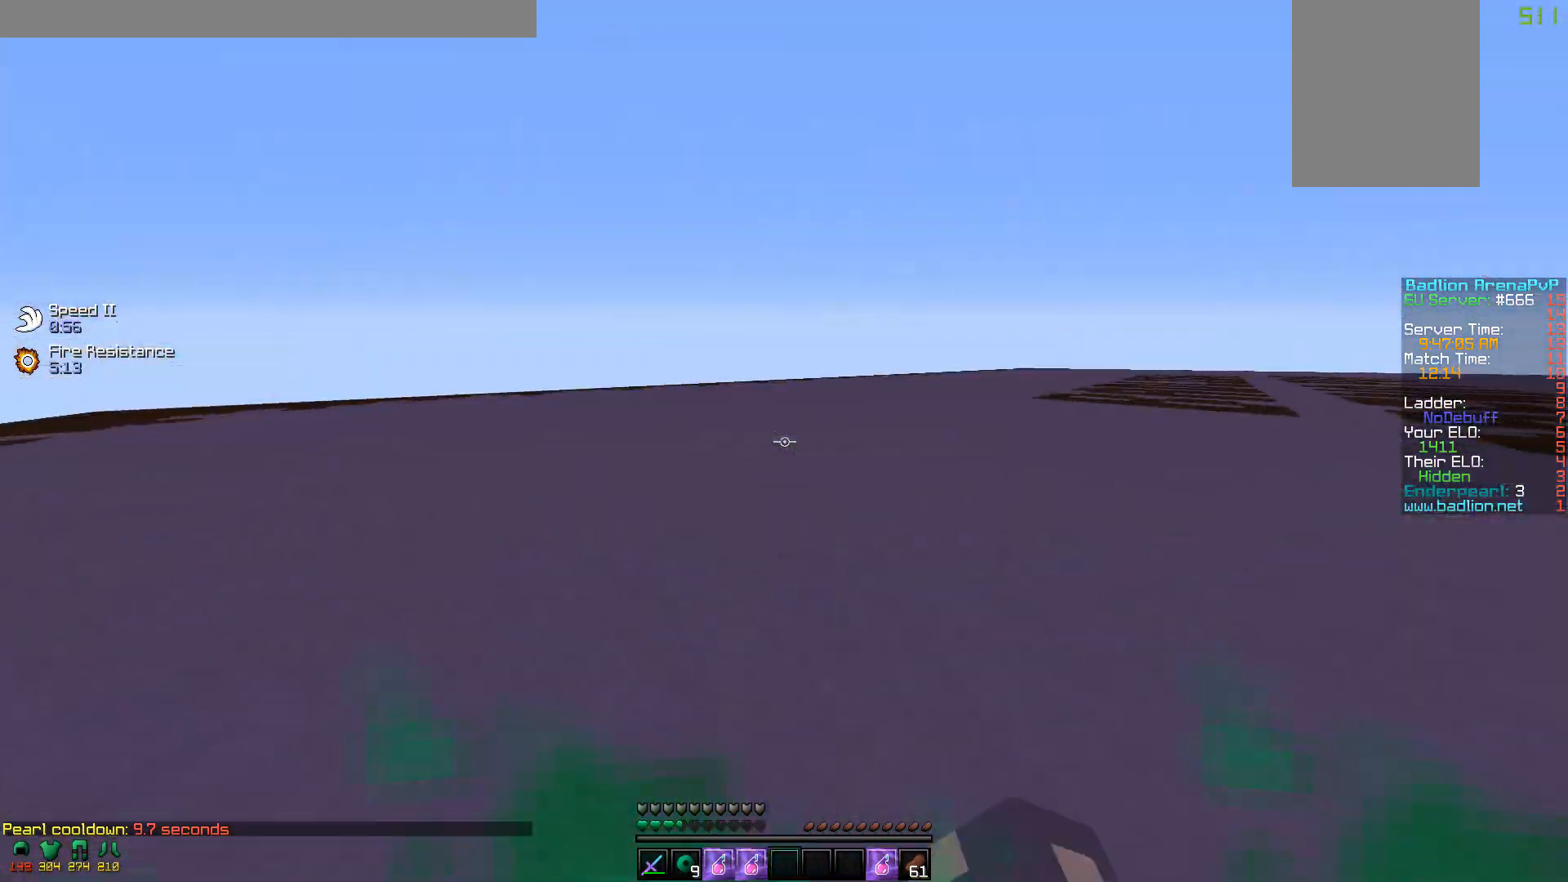
{"keys": ["a", "w"], "mouse": [], "events": [[17, "mouse_left", "up"], [67, "mouse_right", "up"], [350, "a", "down"]]}
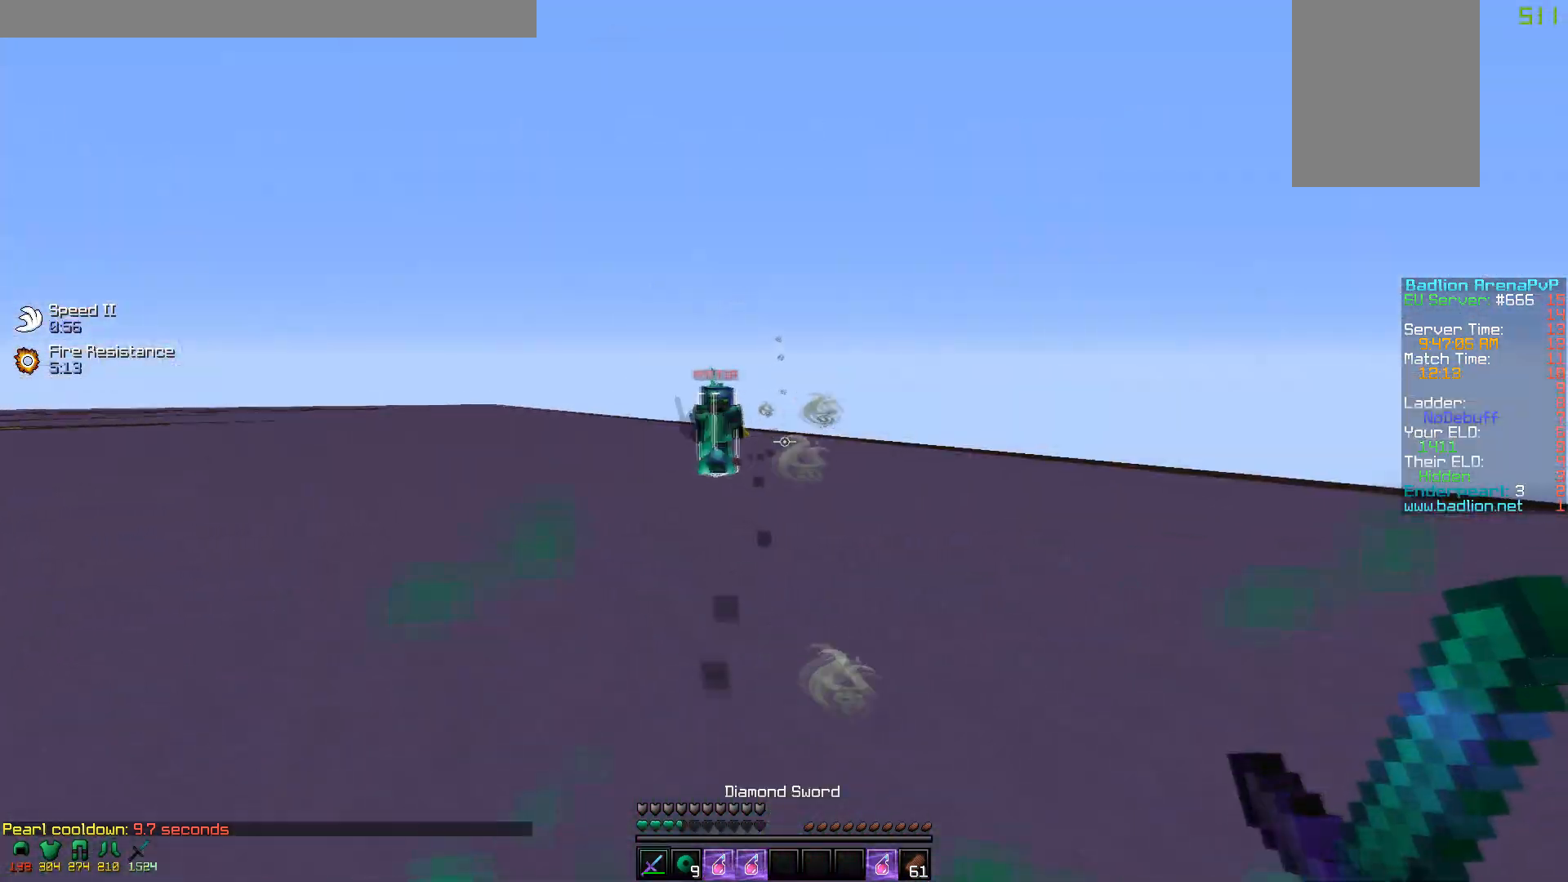
{"keys": ["w"], "mouse": ["left"], "events": [[250, "mouse_left", "down"], [317, "mouse_left", "up"], [350, "mouse_left", "down"], [400, "a", "up"], [400, "mouse_left", "up"], [500, "mouse_left", "down"]]}
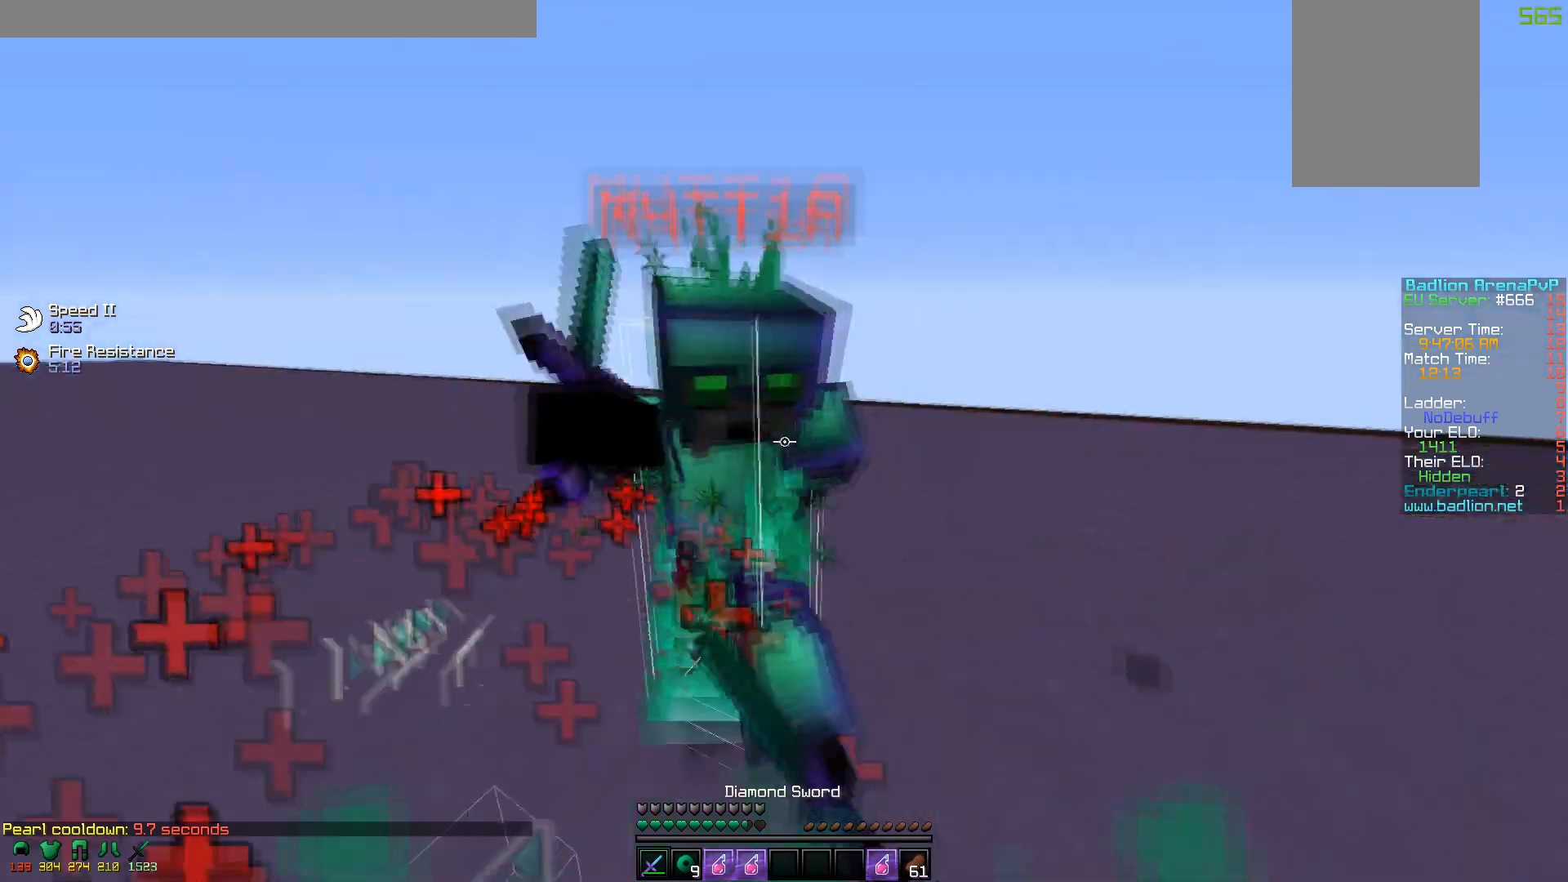
{"keys": ["d", "w"], "mouse": ["left"], "events": [[117, "mouse_left", "up"], [150, "a", "down"], [150, "mouse_left", "down"], [267, "mouse_left", "up"], [300, "w", "up"], [350, "mouse_left", "down"], [400, "w", "down"], [417, "mouse_left", "up"], [467, "a", "up"], [500, "d", "down"], [500, "mouse_left", "down"]]}
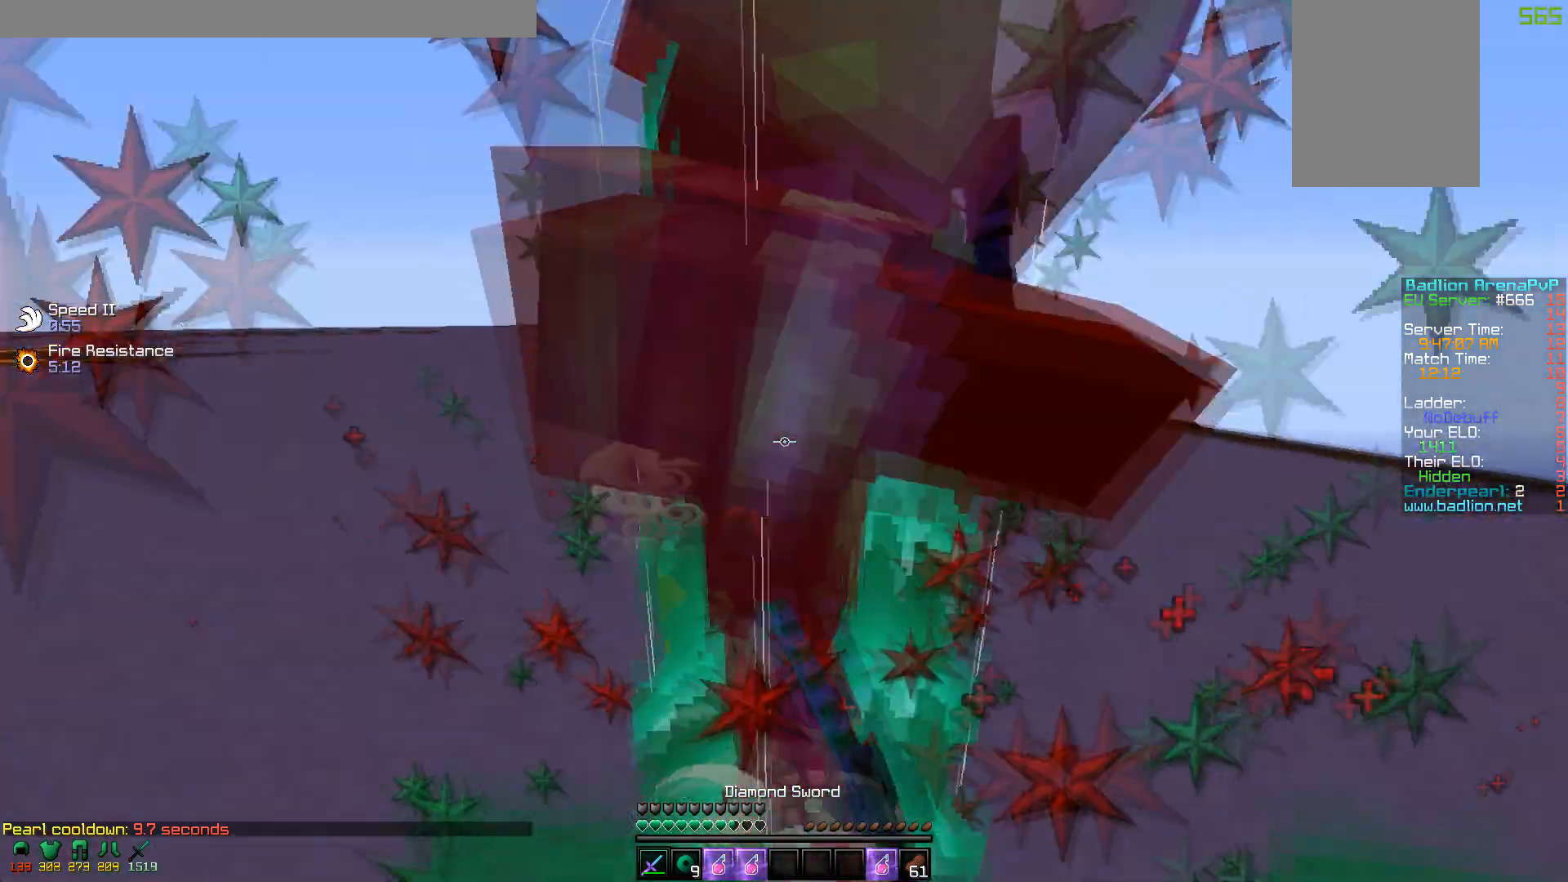
{"keys": ["w"], "mouse": ["left"], "events": [[50, "mouse_left", "up"], [67, "d", "up"], [100, "mouse_right", "down"], [150, "mouse_left", "down"], [200, "mouse_right", "up"], [267, "mouse_left", "up"], [350, "mouse_left", "down"], [467, "mouse_left", "up"], [500, "mouse_left", "down"]]}
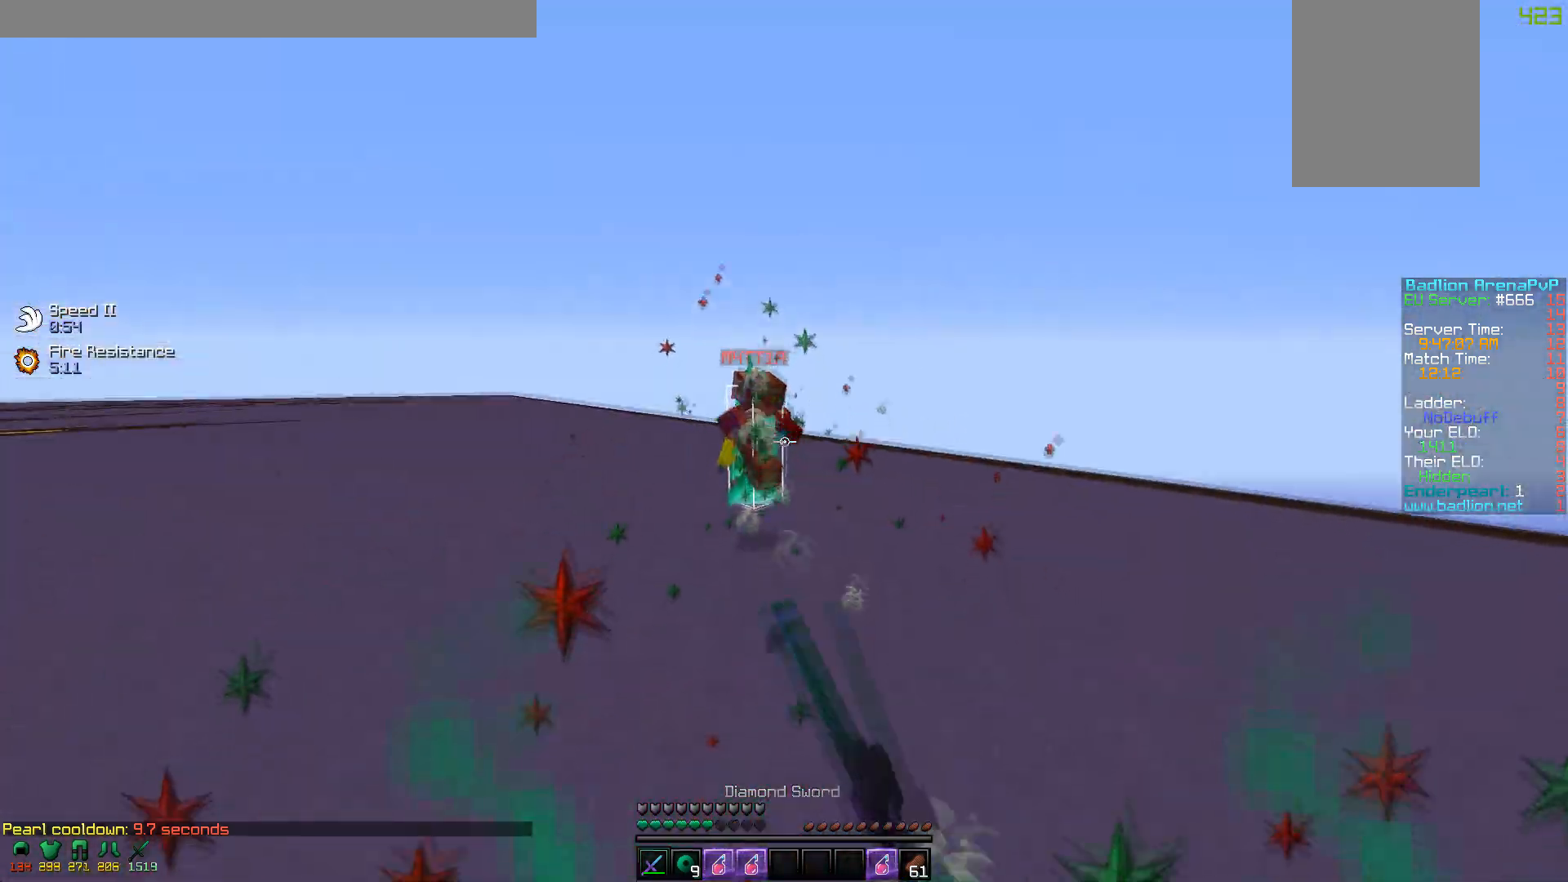
{"keys": ["w"], "mouse": ["left"], "events": [[67, "mouse_right", "down"], [117, "mouse_left", "up"], [117, "mouse_right", "up"], [200, "mouse_left", "down"], [267, "mouse_left", "up"], [350, "mouse_left", "down"], [417, "mouse_left", "up"], [500, "mouse_left", "down"]]}
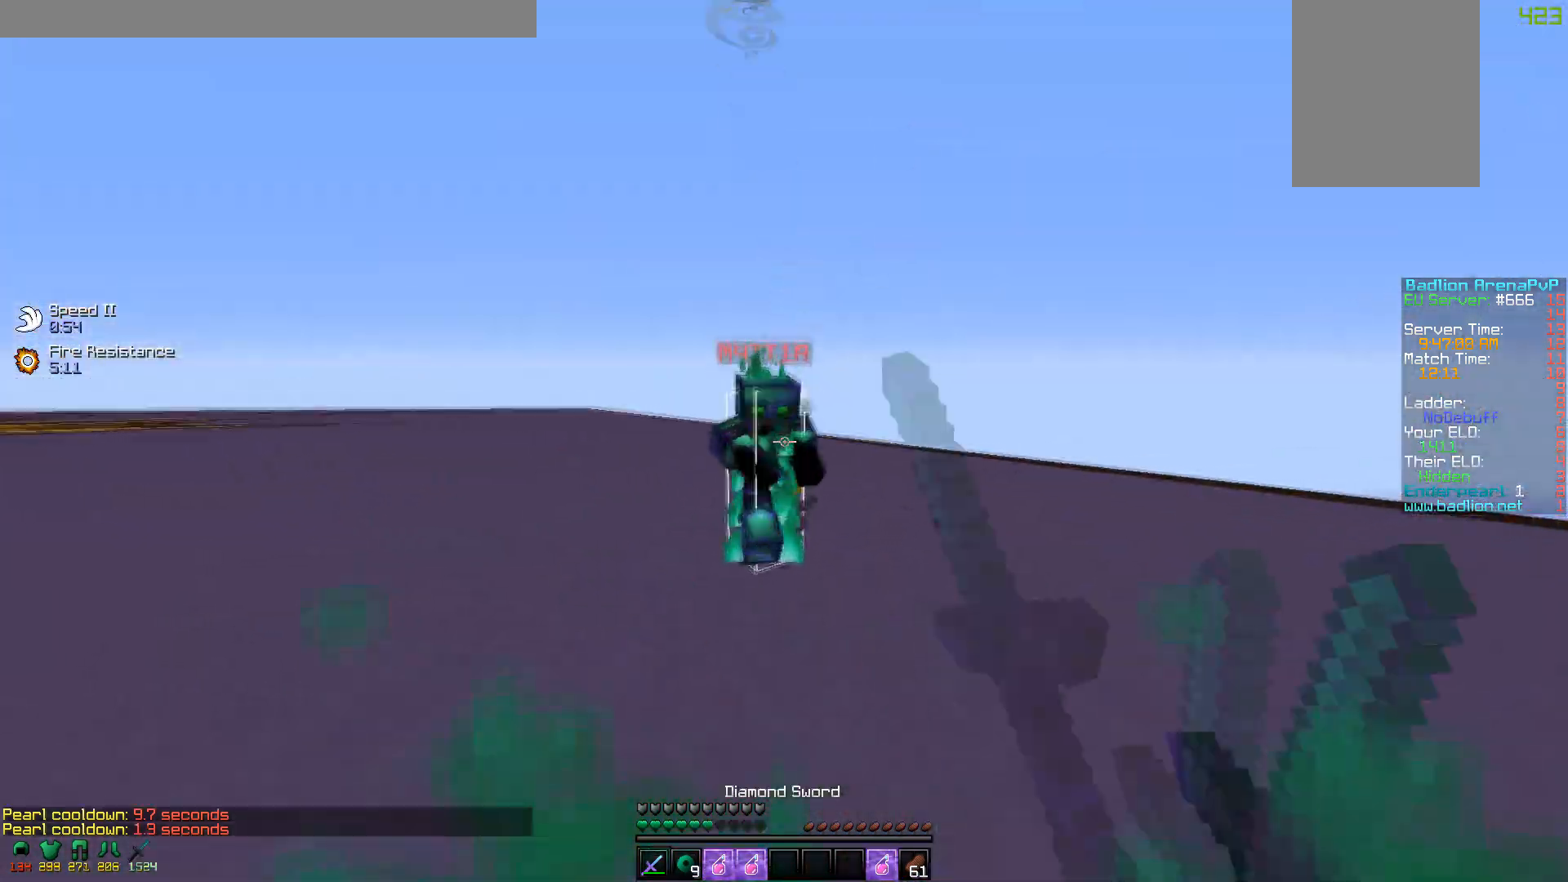
{"keys": ["w"], "mouse": ["left"], "events": [[117, "a", "down"], [317, "mouse_left", "up"], [400, "mouse_left", "down"], [500, "a", "up"]]}
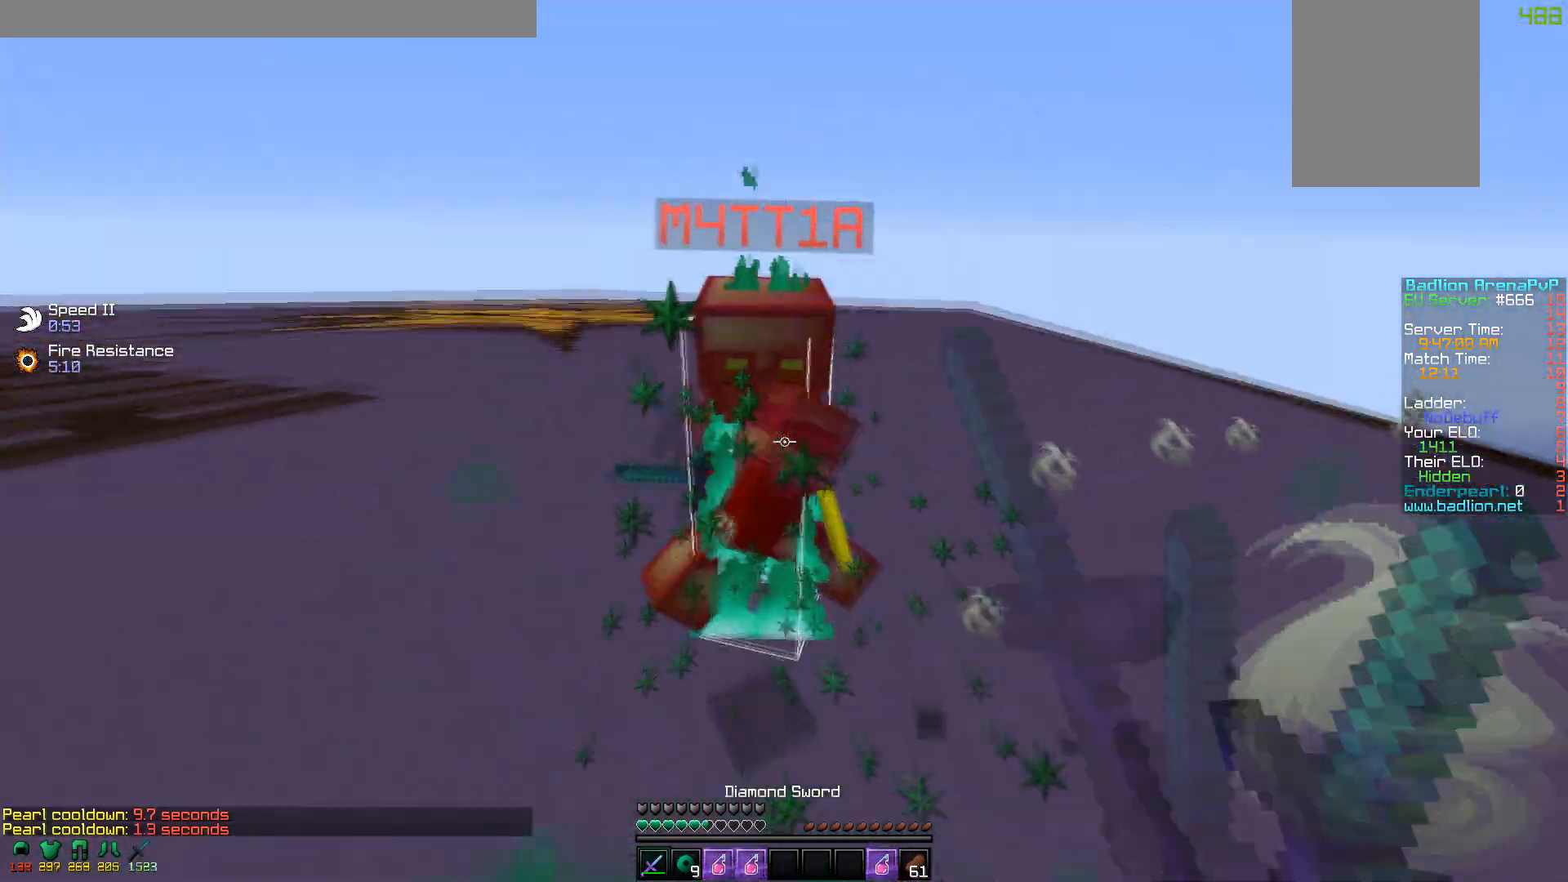
{"keys": ["w"], "mouse": ["left"], "events": [[17, "mouse_left", "up"], [50, "mouse_left", "down"], [167, "mouse_left", "up"], [200, "mouse_left", "down"], [317, "mouse_left", "up"], [400, "mouse_left", "down"], [467, "mouse_left", "up"], [500, "mouse_left", "down"]]}
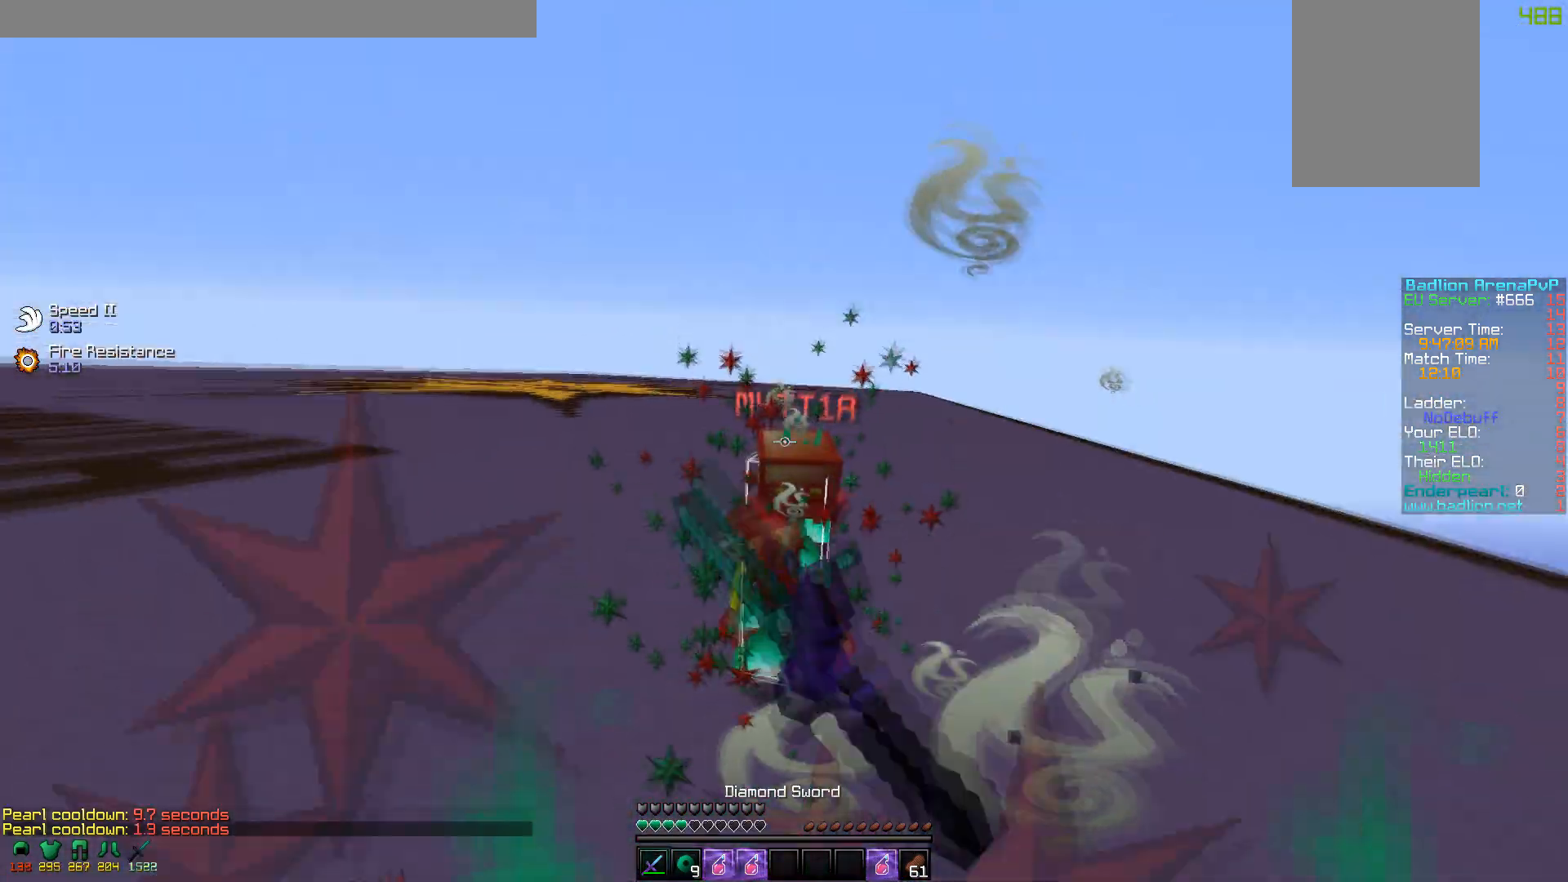
{"keys": ["w"], "mouse": ["left"], "events": [[117, "mouse_left", "up"], [150, "mouse_left", "down"], [267, "mouse_left", "up"], [300, "mouse_left", "down"], [367, "mouse_left", "up"], [450, "mouse_left", "down"]]}
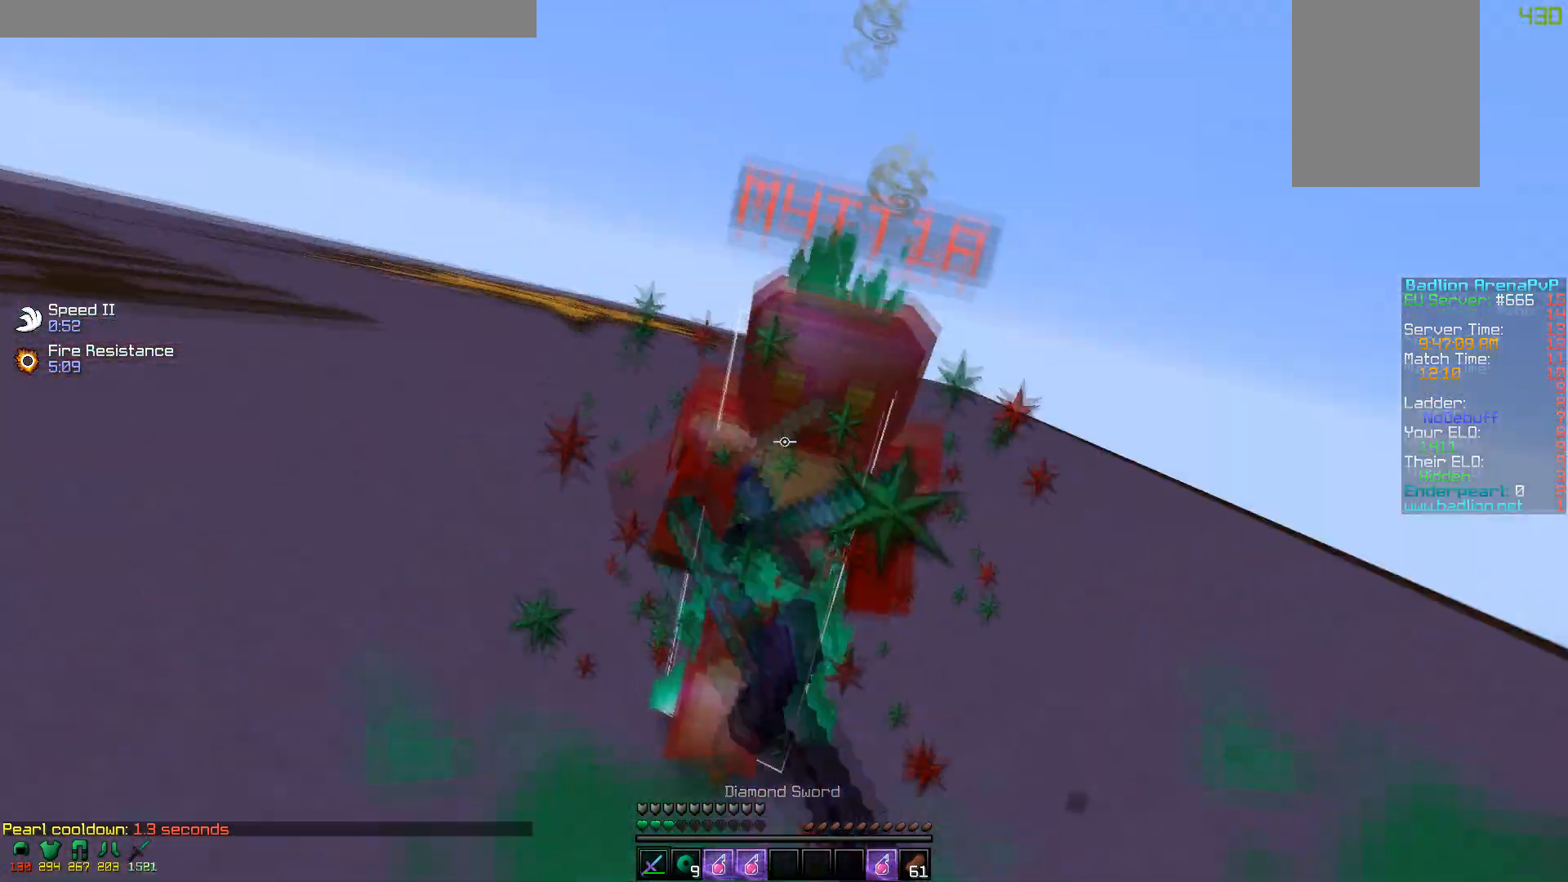
{"keys": ["w"], "mouse": [], "events": [[17, "mouse_left", "up"], [50, "mouse_left", "down"], [167, "mouse_left", "up"], [200, "mouse_left", "down"], [317, "mouse_left", "up"], [350, "mouse_left", "down"], [467, "mouse_left", "up"]]}
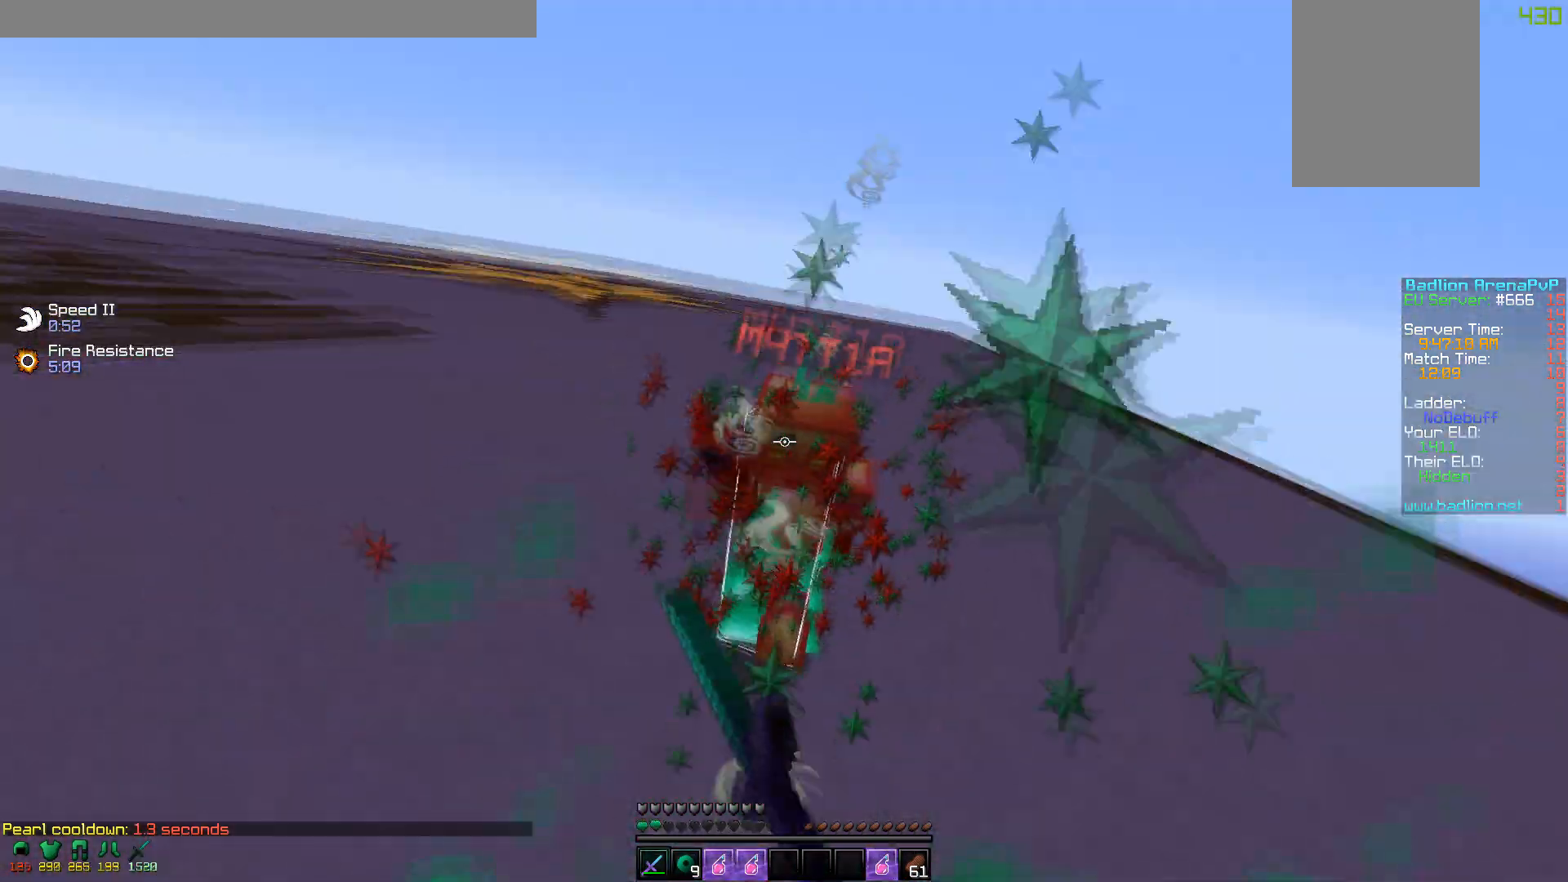
{"keys": ["w"], "mouse": ["left", "right"], "events": [[50, "d", "down"], [50, "mouse_left", "down"], [117, "mouse_left", "up"], [150, "mouse_left", "down"], [150, "w", "up"], [217, "mouse_left", "up"], [250, "w", "down"], [300, "mouse_left", "down"], [417, "d", "up"], [467, "mouse_left", "up"], [500, "mouse_left", "down"], [500, "mouse_right", "down"]]}
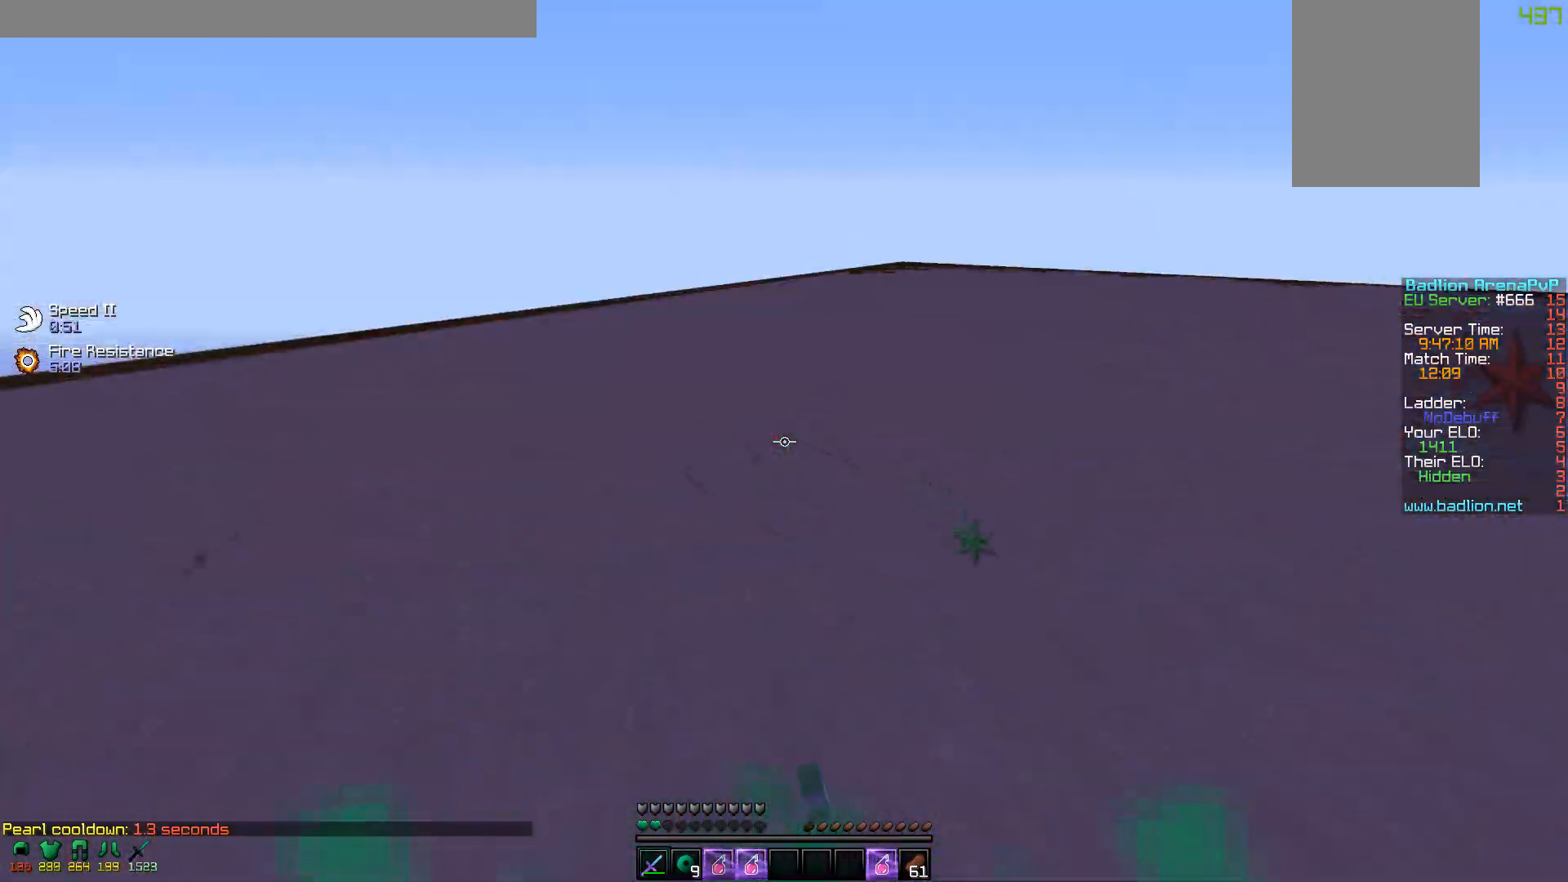
{"keys": ["a", "w"], "mouse": [], "events": [[67, "mouse_left", "up"], [117, "mouse_right", "up"], [167, "mouse_right", "down"], [200, "mouse_right", "up"], [500, "a", "down"]]}
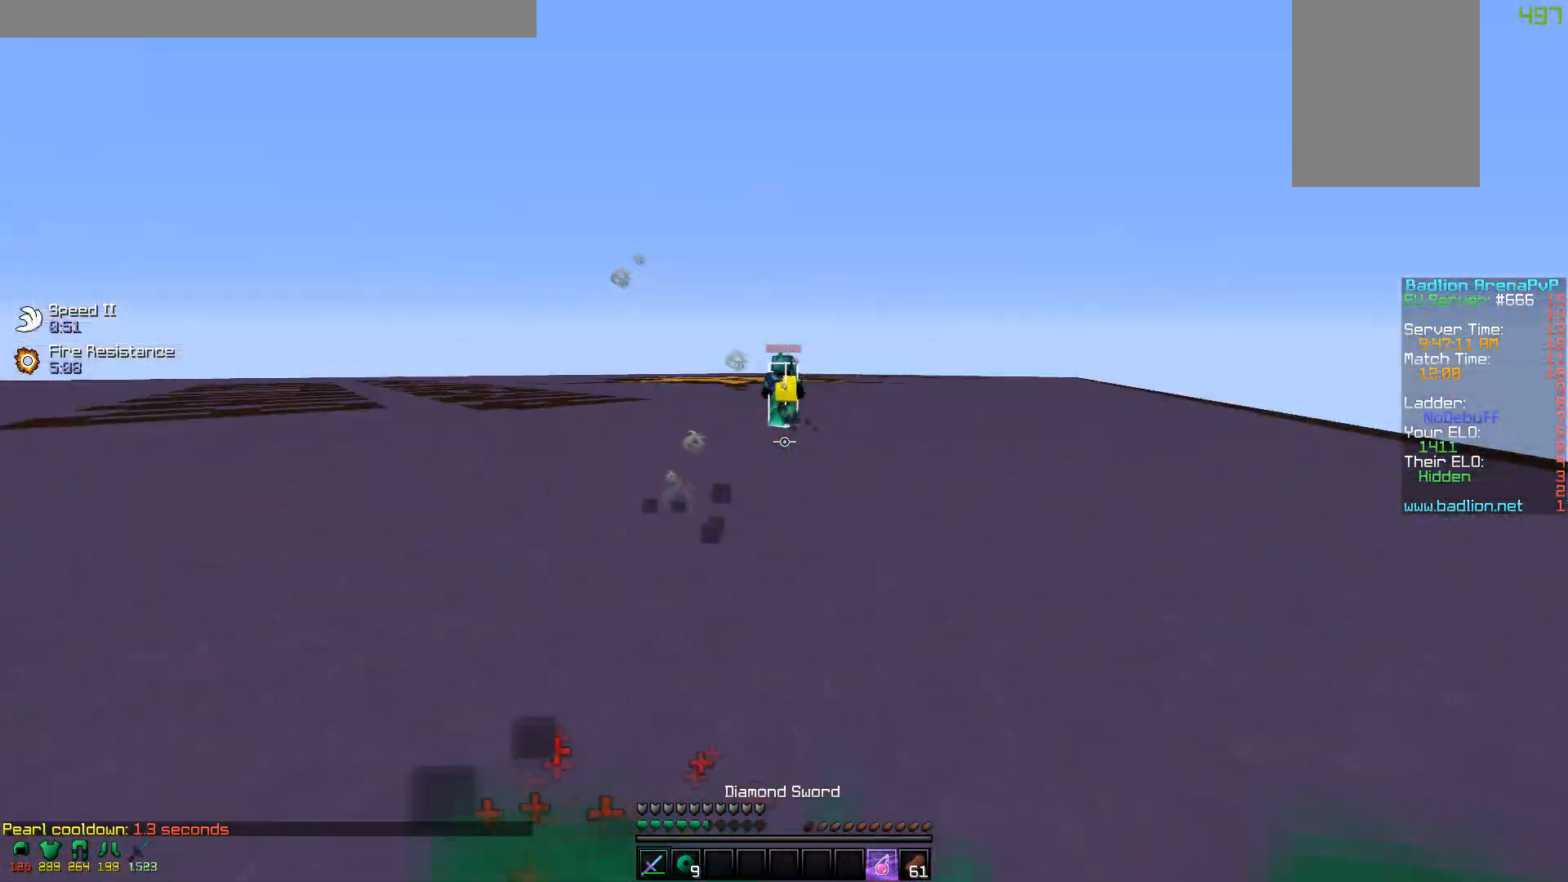
{"keys": ["a", "w"], "mouse": [], "events": [[300, "mouse_left", "down"], [317, "a", "up"], [367, "mouse_left", "up"], [400, "mouse_left", "down"], [467, "a", "down"], [467, "mouse_left", "up"]]}
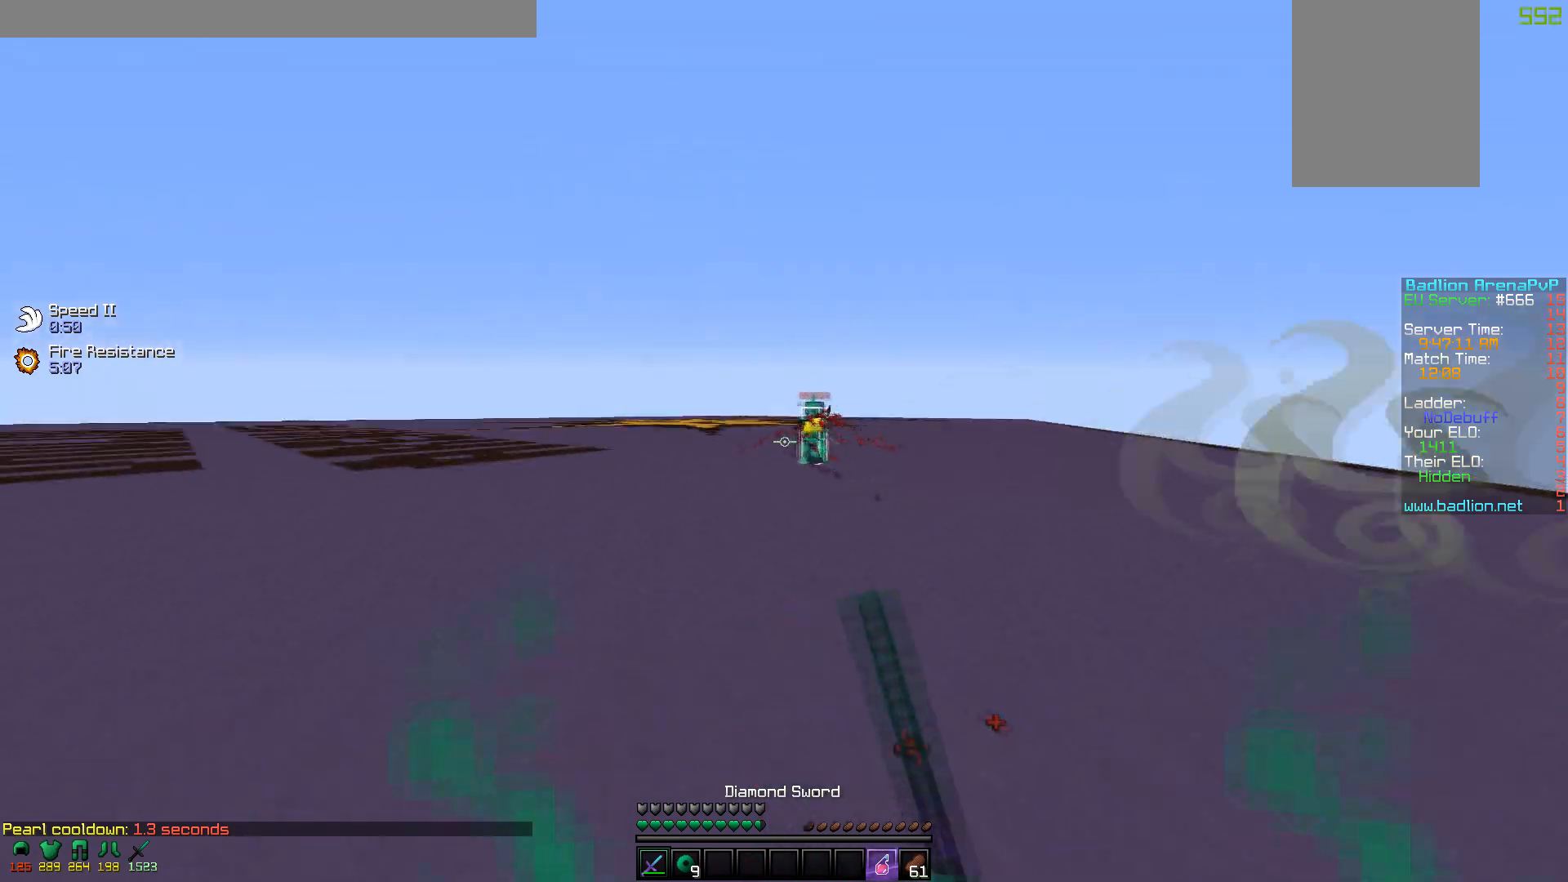
{"keys": ["a", "s"], "mouse": [], "events": [[367, "w", "up"], [450, "s", "down"]]}
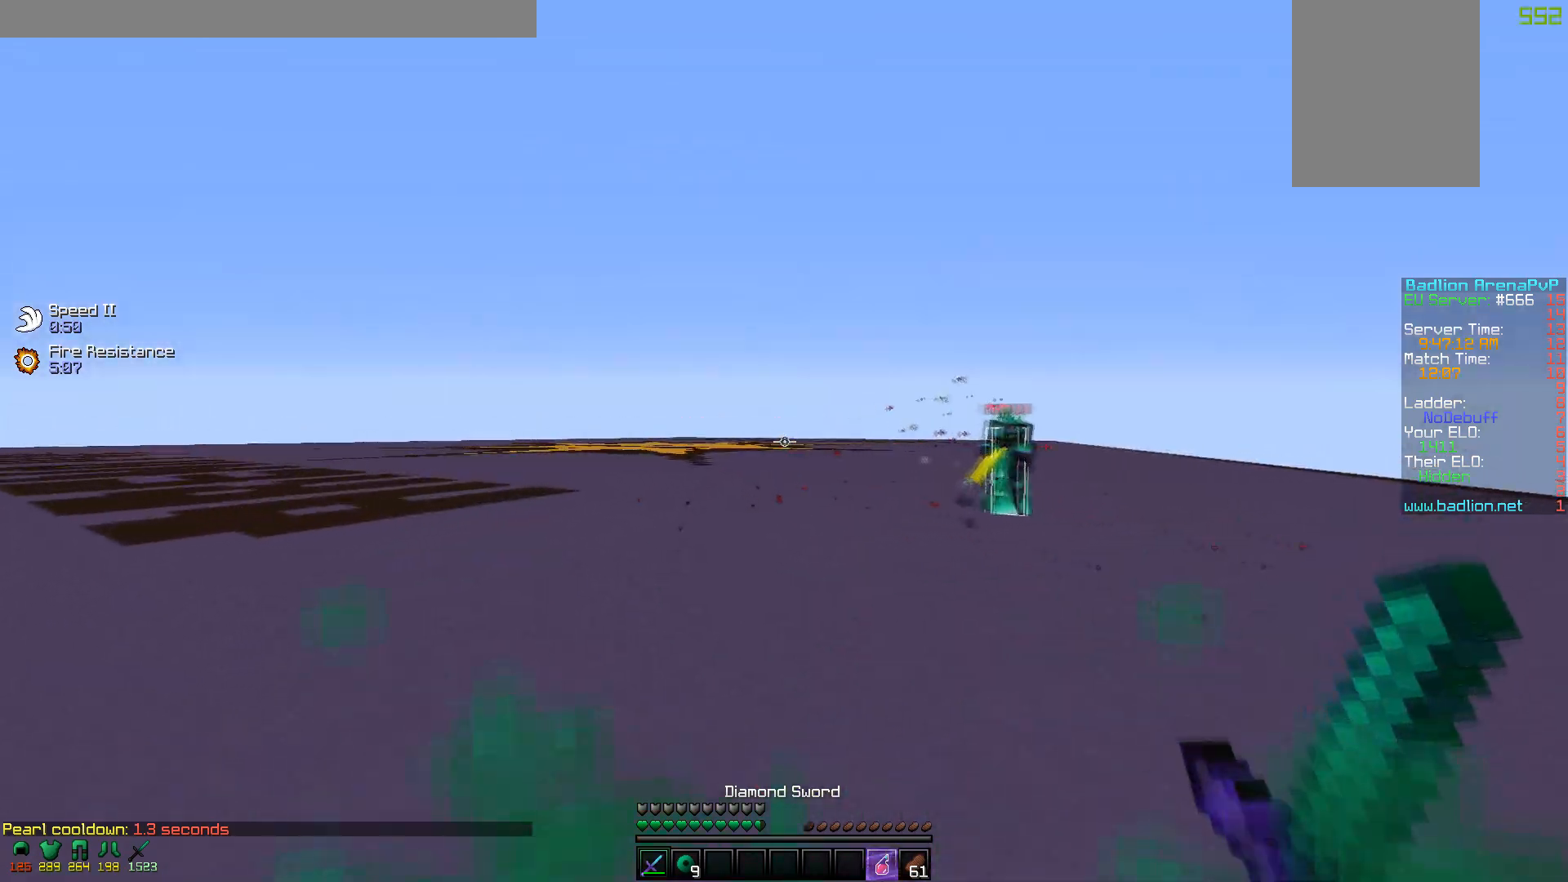
{"keys": ["a", "w"], "mouse": ["left"], "events": [[117, "s", "up"], [150, "a", "up"], [200, "d", "down"], [250, "mouse_left", "down"], [350, "w", "down"], [367, "mouse_left", "up"], [400, "a", "down"], [450, "mouse_left", "down"], [467, "d", "up"]]}
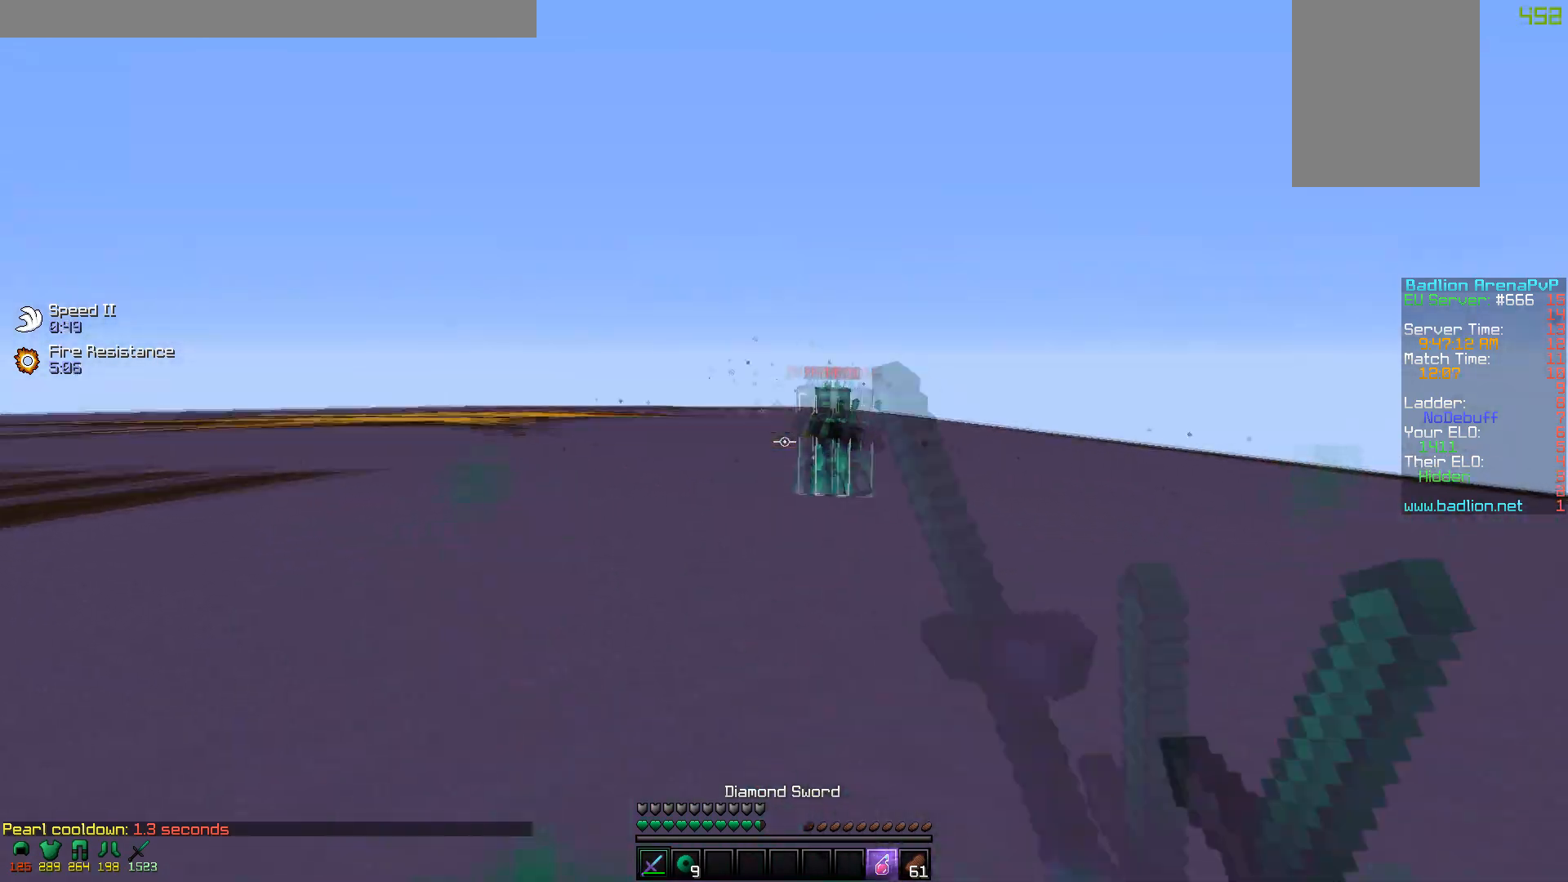
{"keys": ["d", "w"], "mouse": ["left"], "events": [[17, "mouse_left", "up"], [100, "mouse_left", "down"], [167, "mouse_left", "up"], [250, "mouse_left", "down"], [300, "a", "up"], [300, "d", "down"], [317, "mouse_left", "up"], [400, "mouse_left", "down"]]}
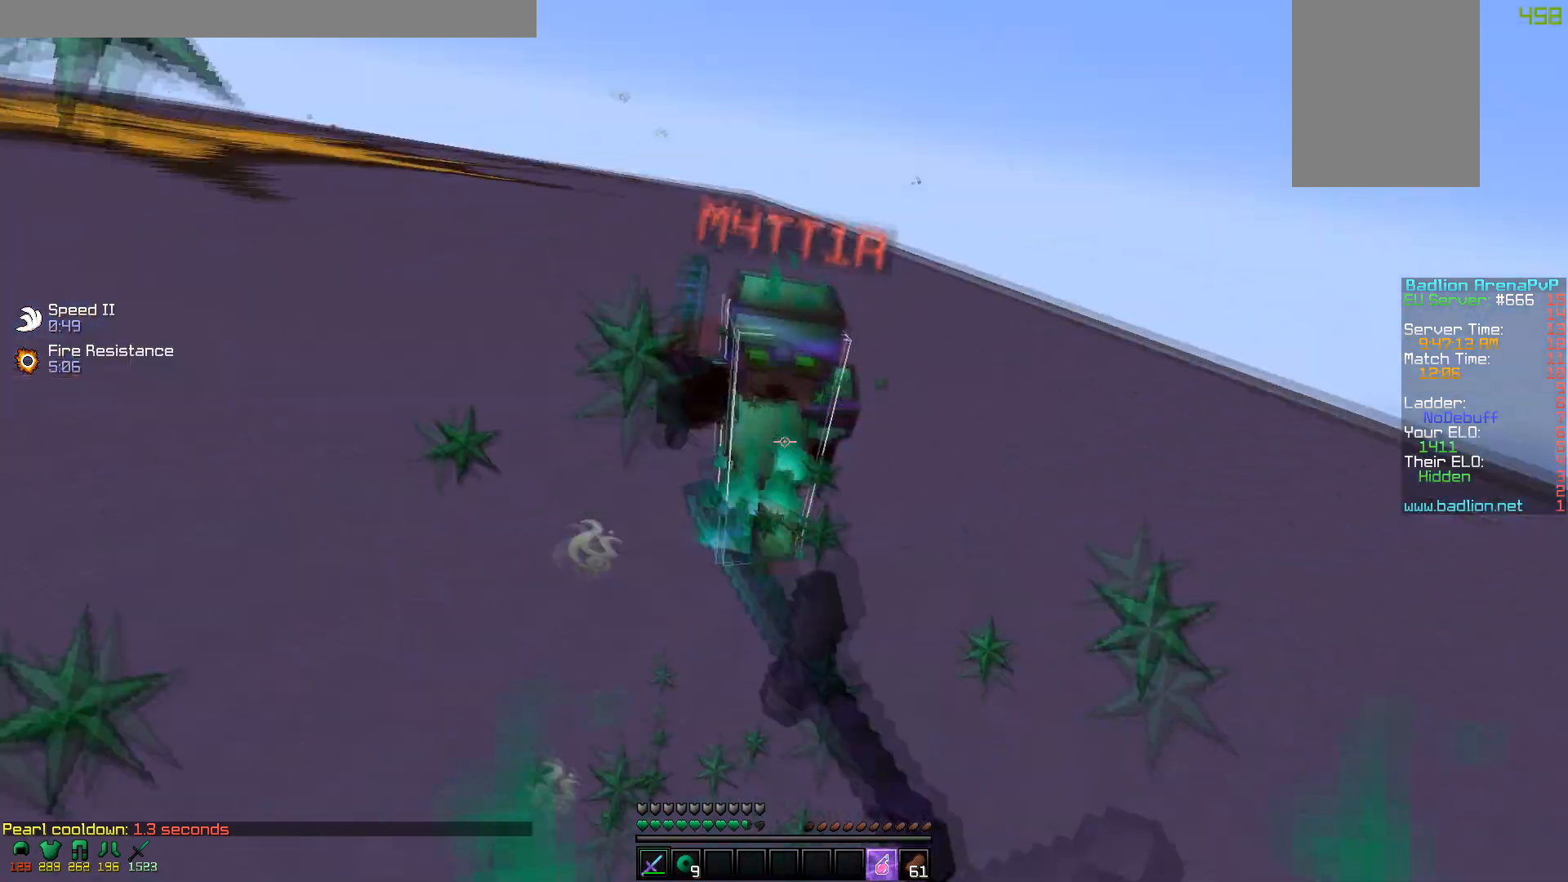
{"keys": ["w"], "mouse": ["left"], "events": [[17, "a", "down"], [17, "d", "up"], [17, "mouse_right", "down"], [100, "mouse_right", "up"], [200, "a", "up"], [317, "mouse_left", "up"], [400, "mouse_left", "down"]]}
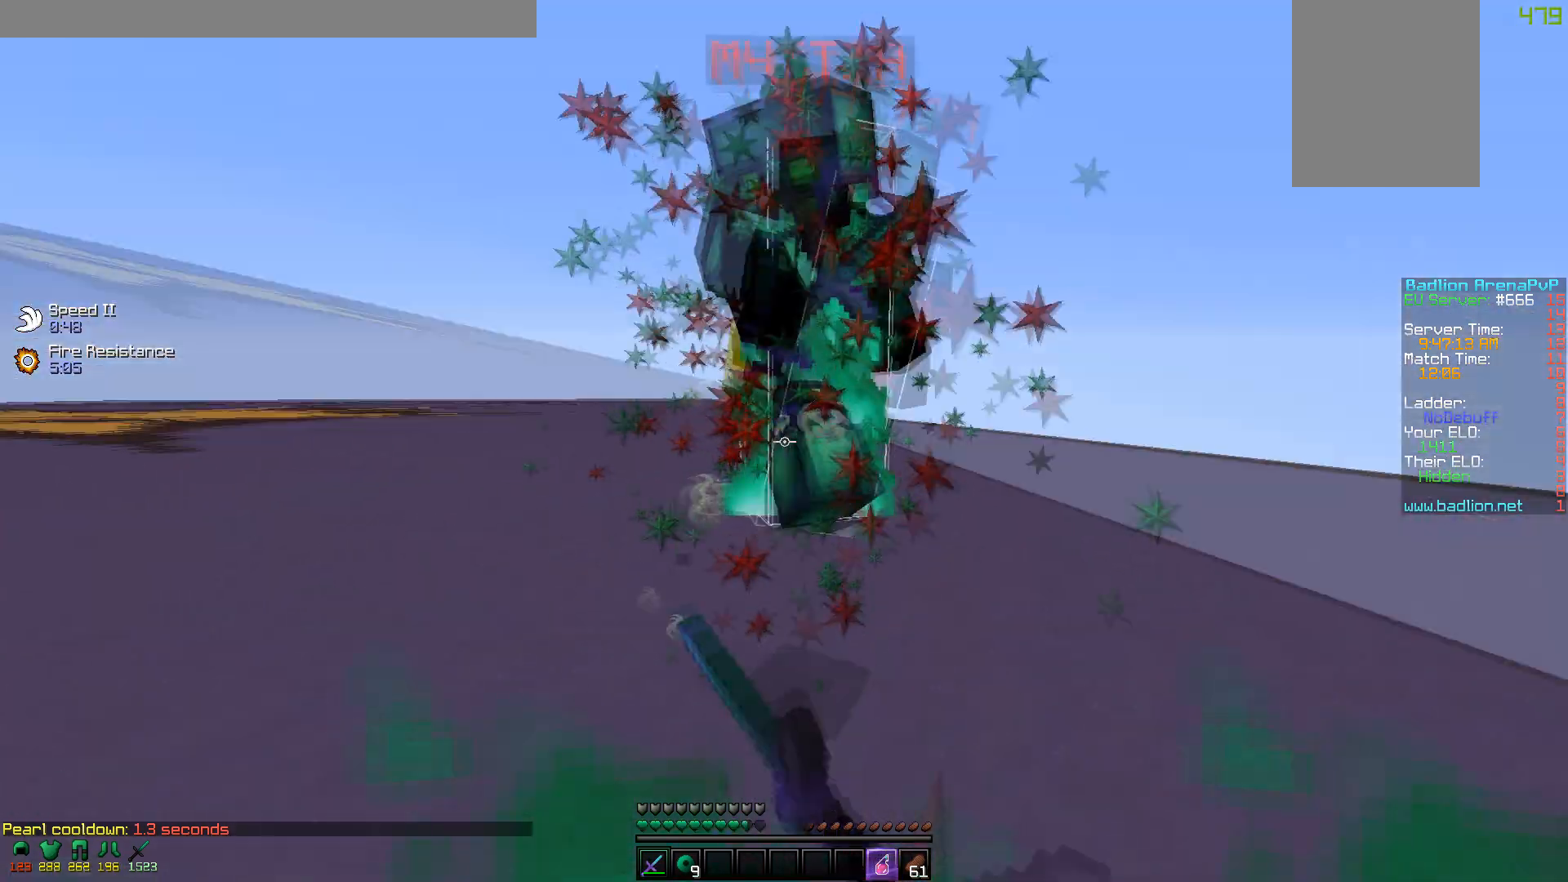
{"keys": ["w"], "mouse": ["left"], "events": [[17, "mouse_left", "up"], [17, "mouse_right", "down"], [67, "mouse_right", "up"], [100, "mouse_left", "down"], [167, "mouse_left", "up"], [250, "mouse_left", "down"], [317, "mouse_left", "up"], [400, "mouse_left", "down"]]}
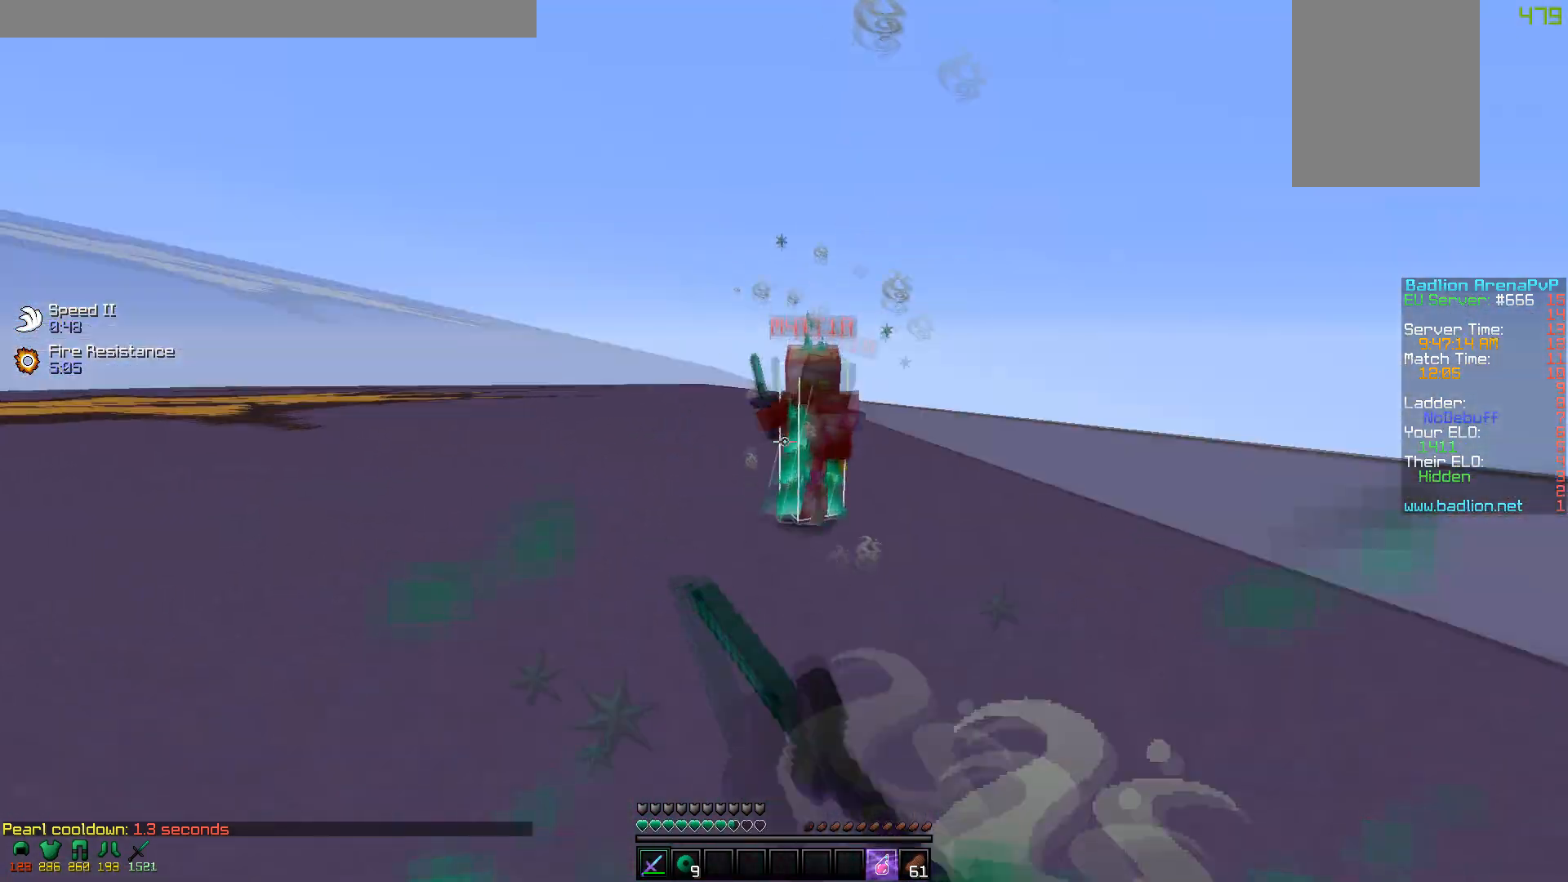
{"keys": ["w"], "mouse": [], "events": [[17, "mouse_left", "up"], [100, "mouse_left", "down"], [167, "mouse_left", "up"], [300, "mouse_left", "down"], [300, "mouse_right", "down"], [350, "mouse_right", "up"], [367, "mouse_left", "up"]]}
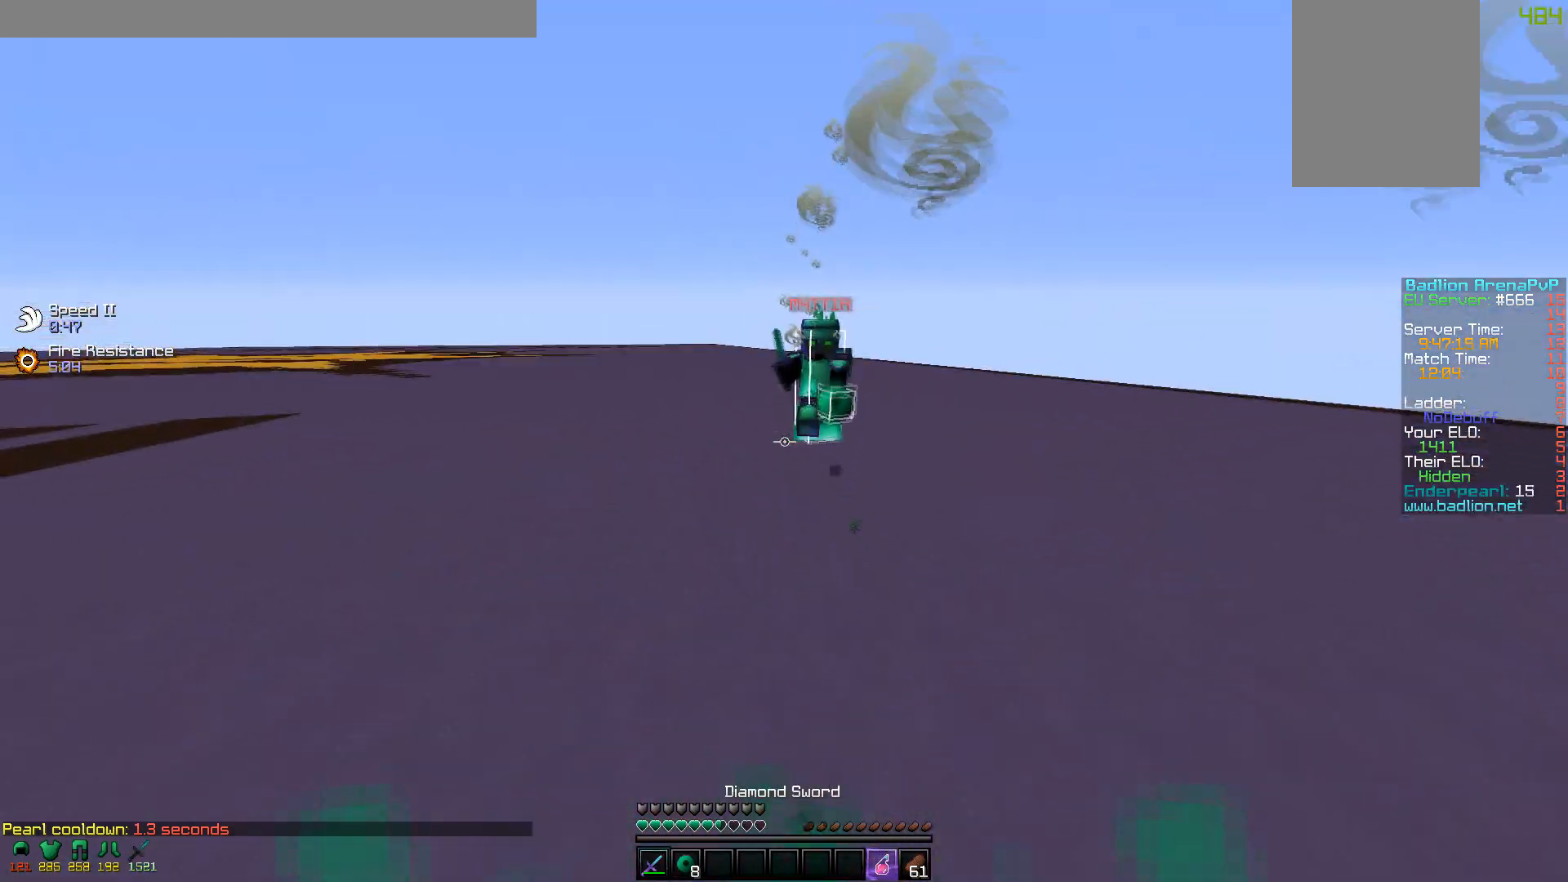
{"keys": ["d", "w"], "mouse": ["left"], "events": [[100, "d", "down"], [150, "mouse_left", "down"], [267, "mouse_left", "up"], [300, "mouse_left", "down"], [400, "mouse_left", "up"], [450, "mouse_left", "down"]]}
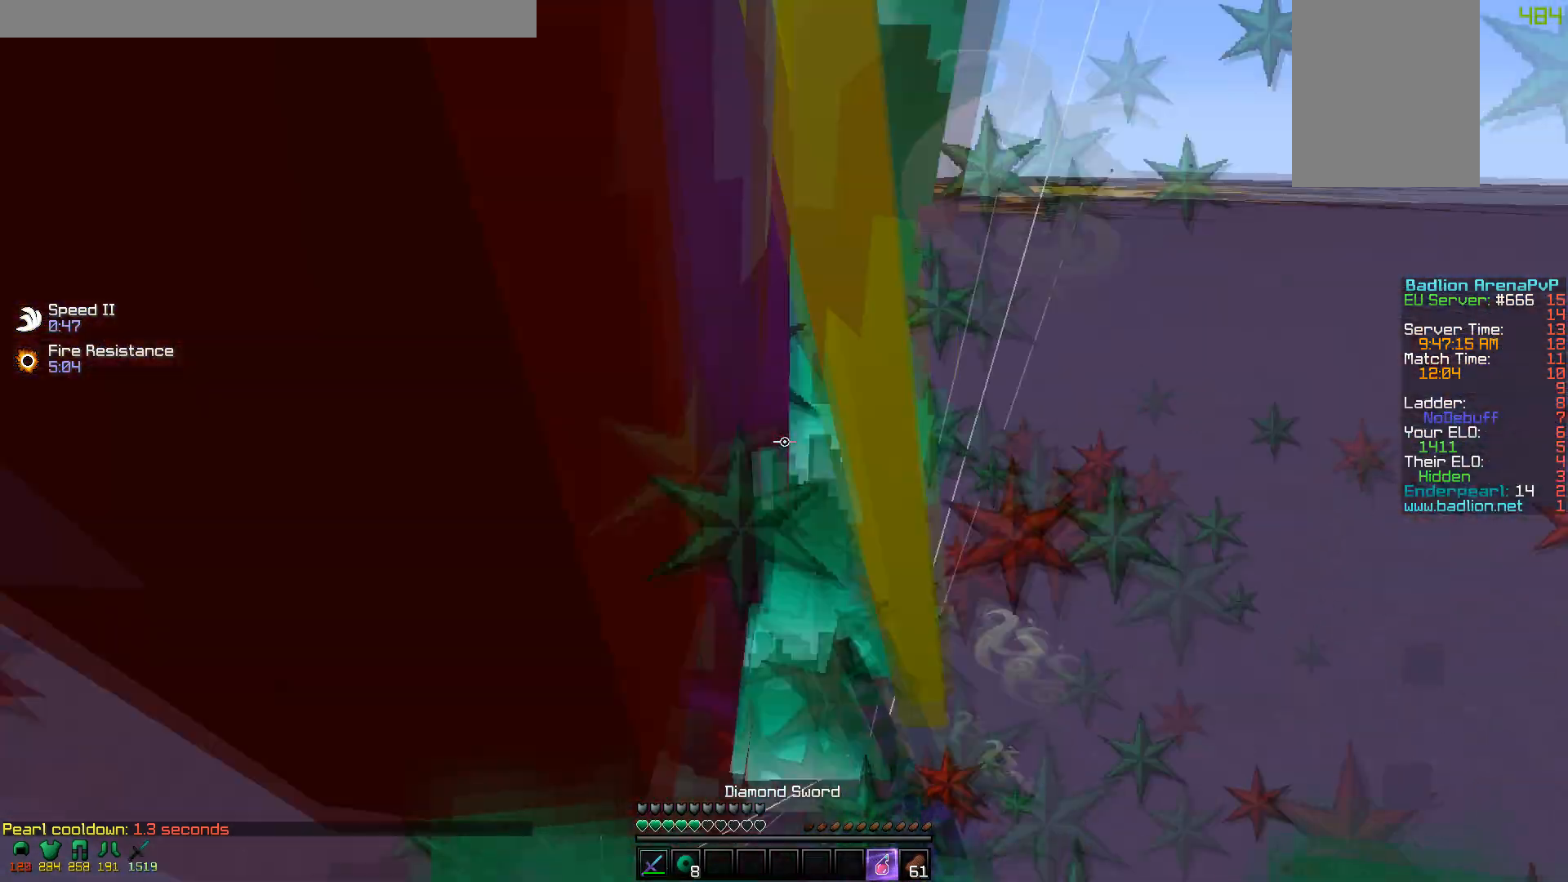
{"keys": ["d", "s"], "mouse": ["left"], "events": [[17, "a", "down"], [50, "mouse_left", "up"], [100, "mouse_left", "down"], [117, "d", "up"], [200, "mouse_left", "up"], [250, "mouse_left", "down"], [250, "w", "up"], [300, "a", "up"], [300, "d", "down"], [350, "s", "down"]]}
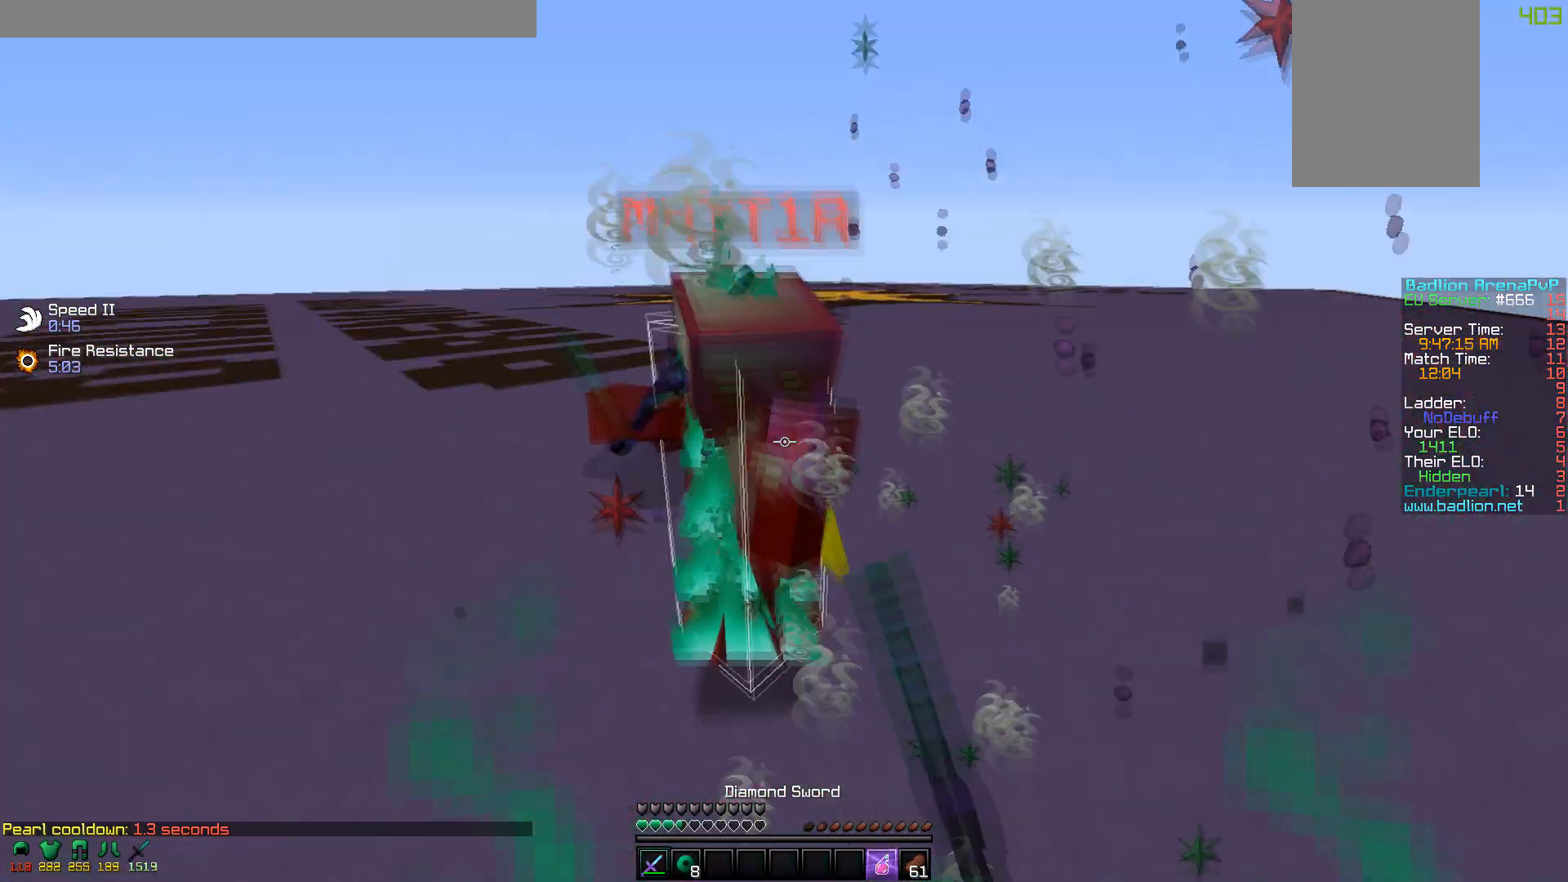
{"keys": ["d", "w"], "mouse": ["left"], "events": [[217, "s", "up"], [250, "w", "down"], [267, "mouse_left", "up"], [350, "mouse_left", "down"]]}
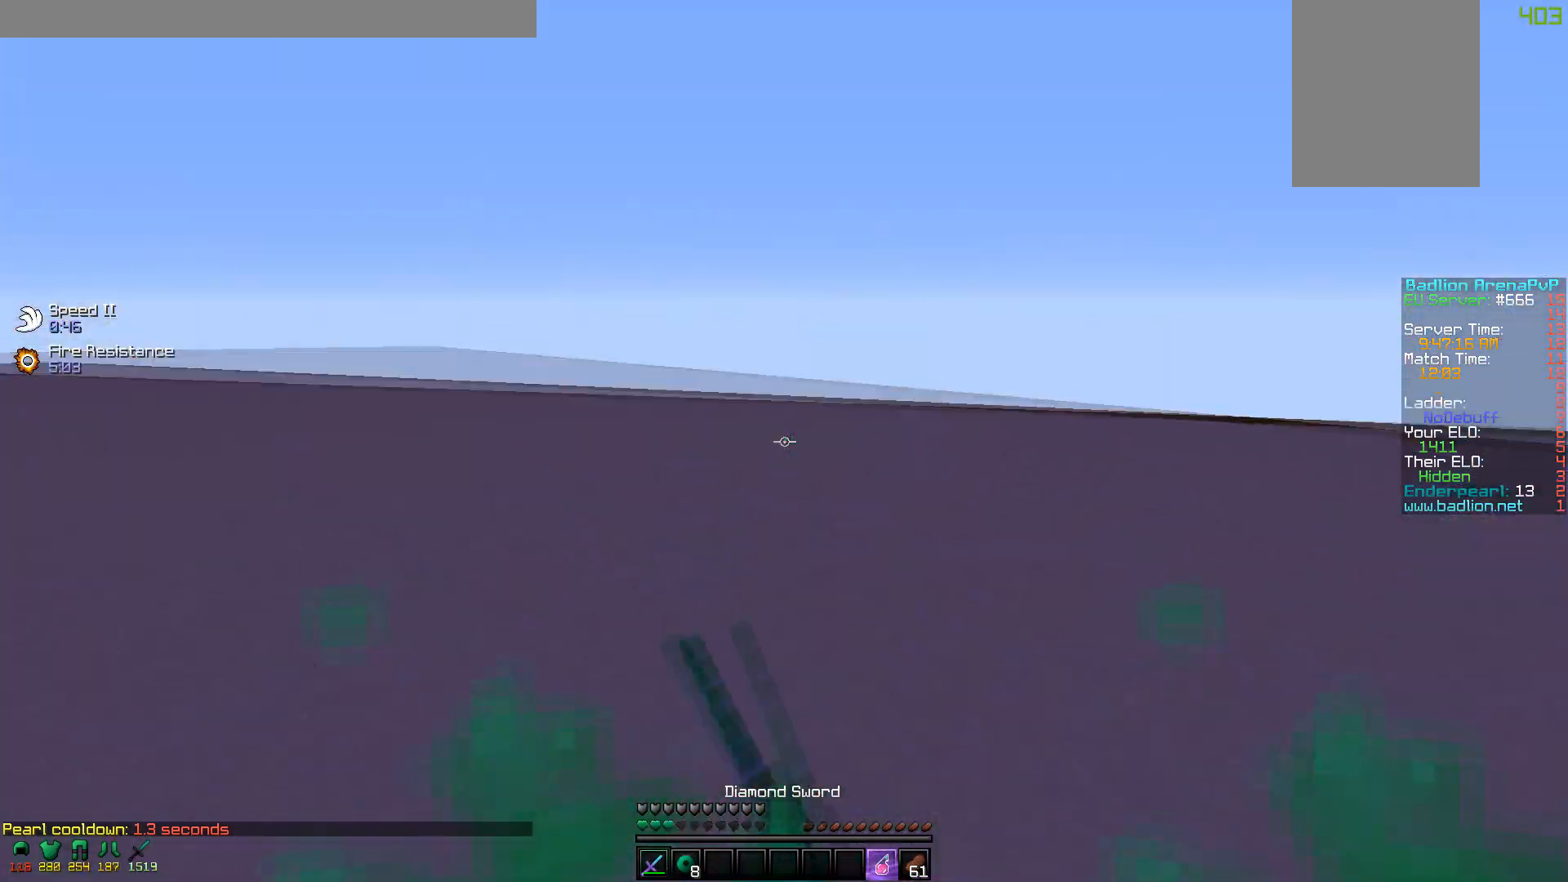
{"keys": ["d"], "mouse": [], "events": [[67, "d", "up"], [67, "mouse_left", "up"], [100, "mouse_left", "down"], [167, "mouse_left", "up"], [200, "mouse_left", "down"], [200, "mouse_right", "down"], [267, "mouse_left", "up"], [300, "mouse_right", "up"], [450, "d", "down"], [467, "w", "up"]]}